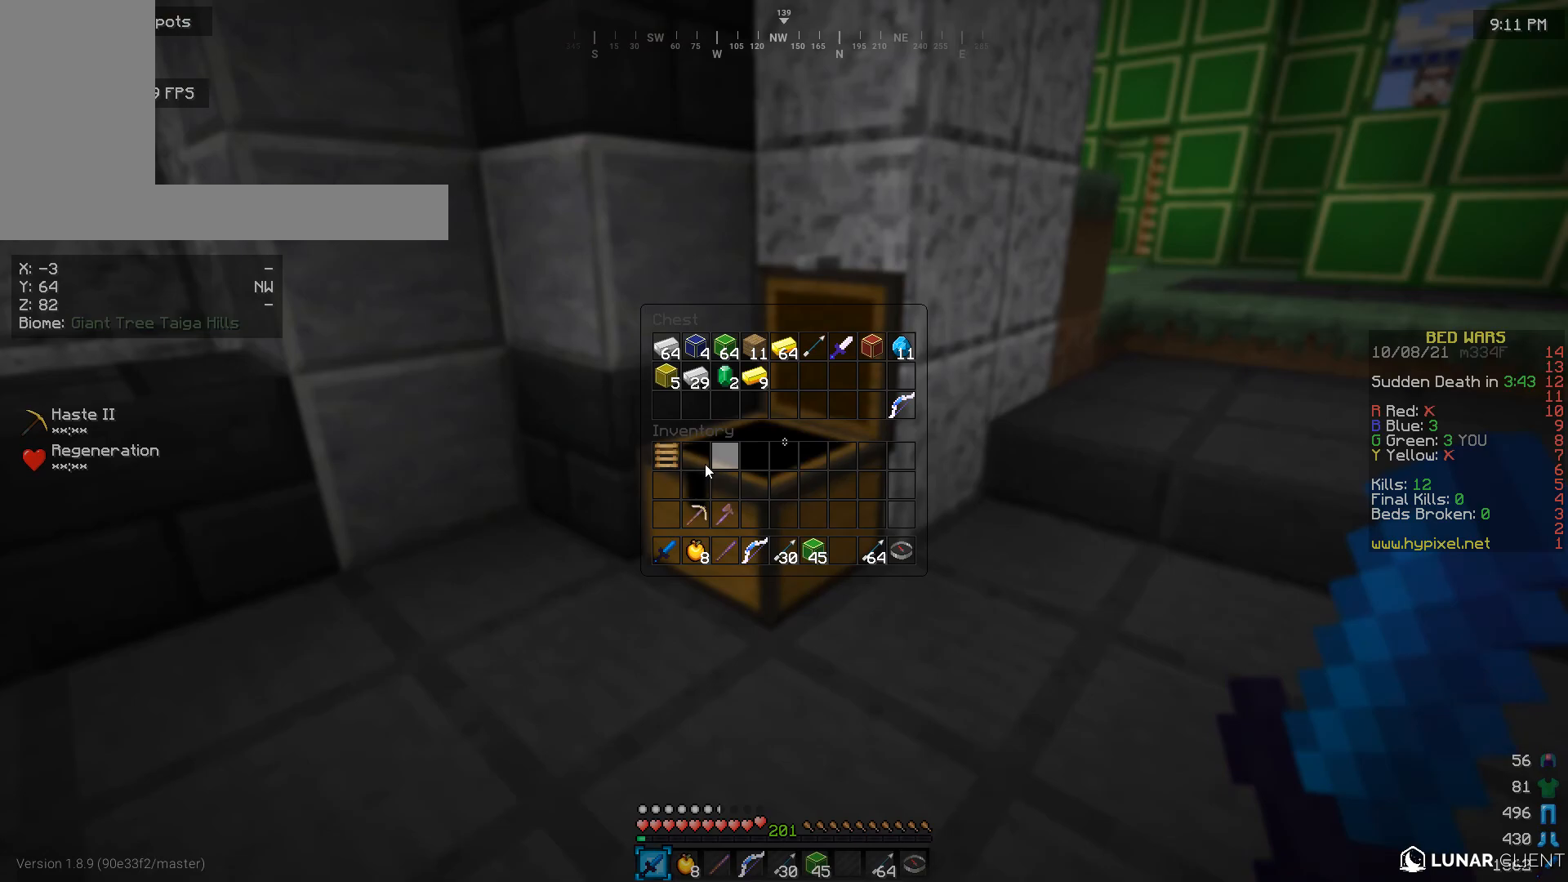
Gameplay with keyboard and mouse; each line is a JSON object with the keys and mouse buttons held at the frame after it. "events" lists presses ("down") and releases ("up") of "a", "d", "s", "w", "mouse_left" and "mouse_right" between this image and that frame as [ms after this image, input, new state], when the widget could be followed in between. "mouse_left", "mouse_right" = the "left", "right" buttons of the "mouse" list. No other keys are recorded. Fast repeated clicks can show as one long hold. Mouse movement is not recorded.
{"keys": [], "mouse": [], "events": []}
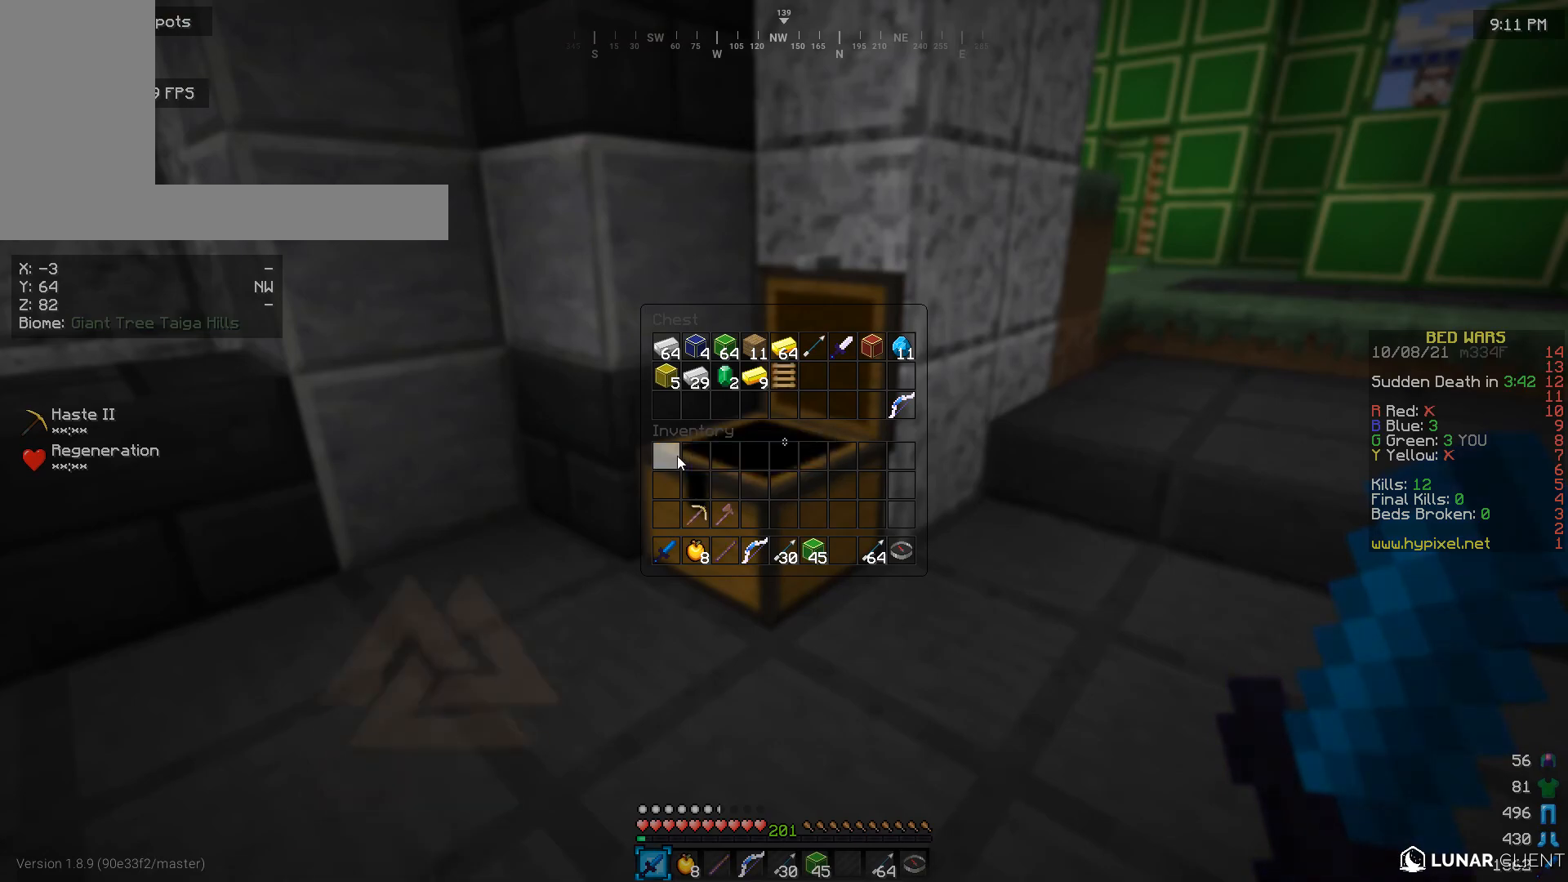
{"keys": [], "mouse": [], "events": []}
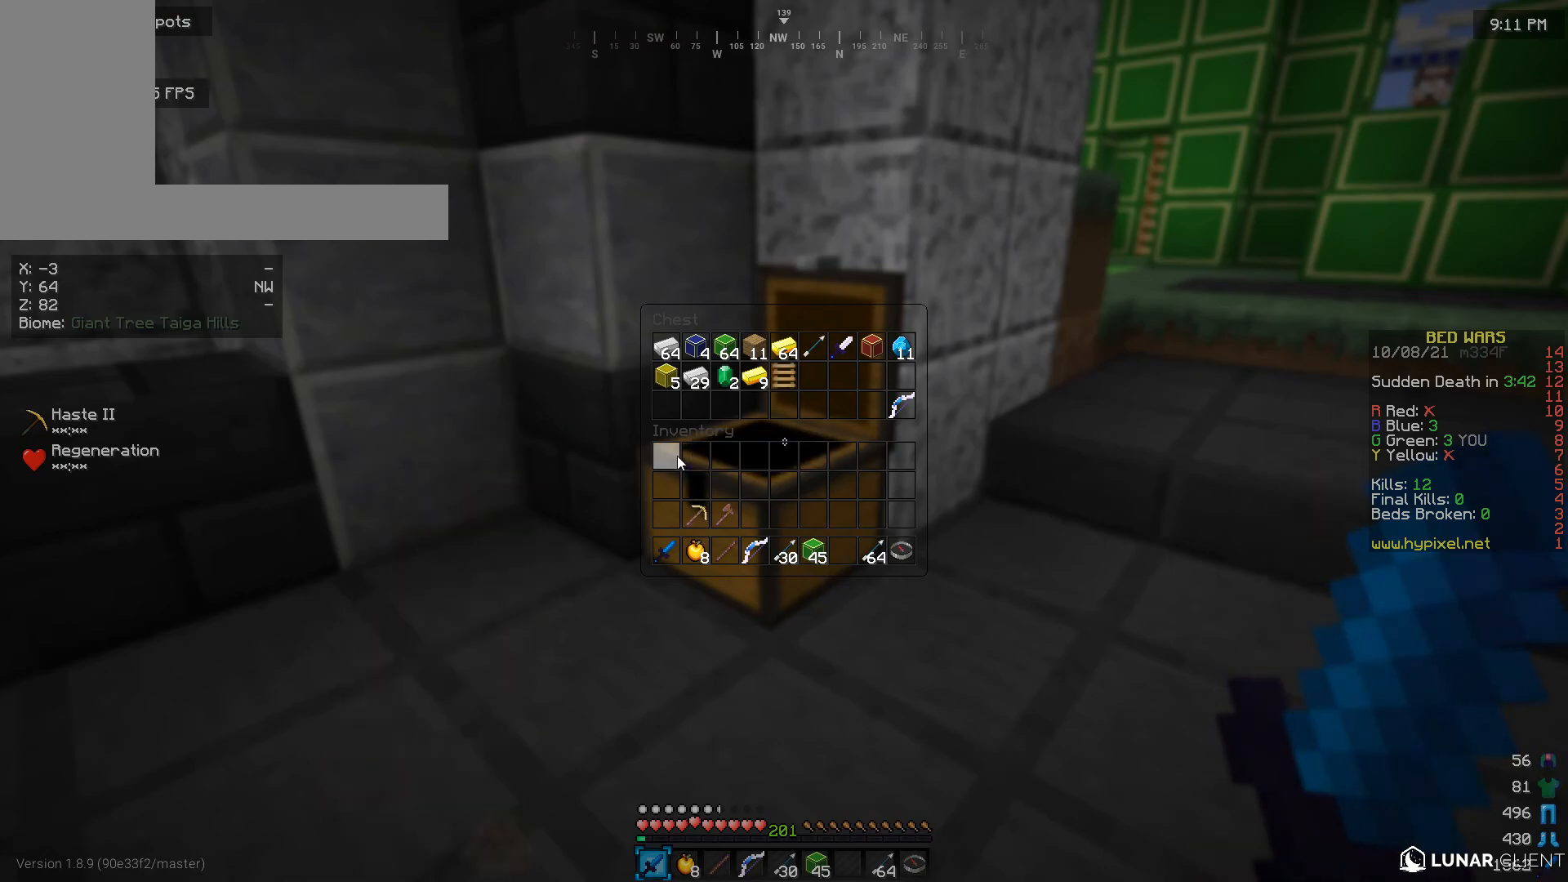
{"keys": ["s"], "mouse": [], "events": [[500, "s", "down"]]}
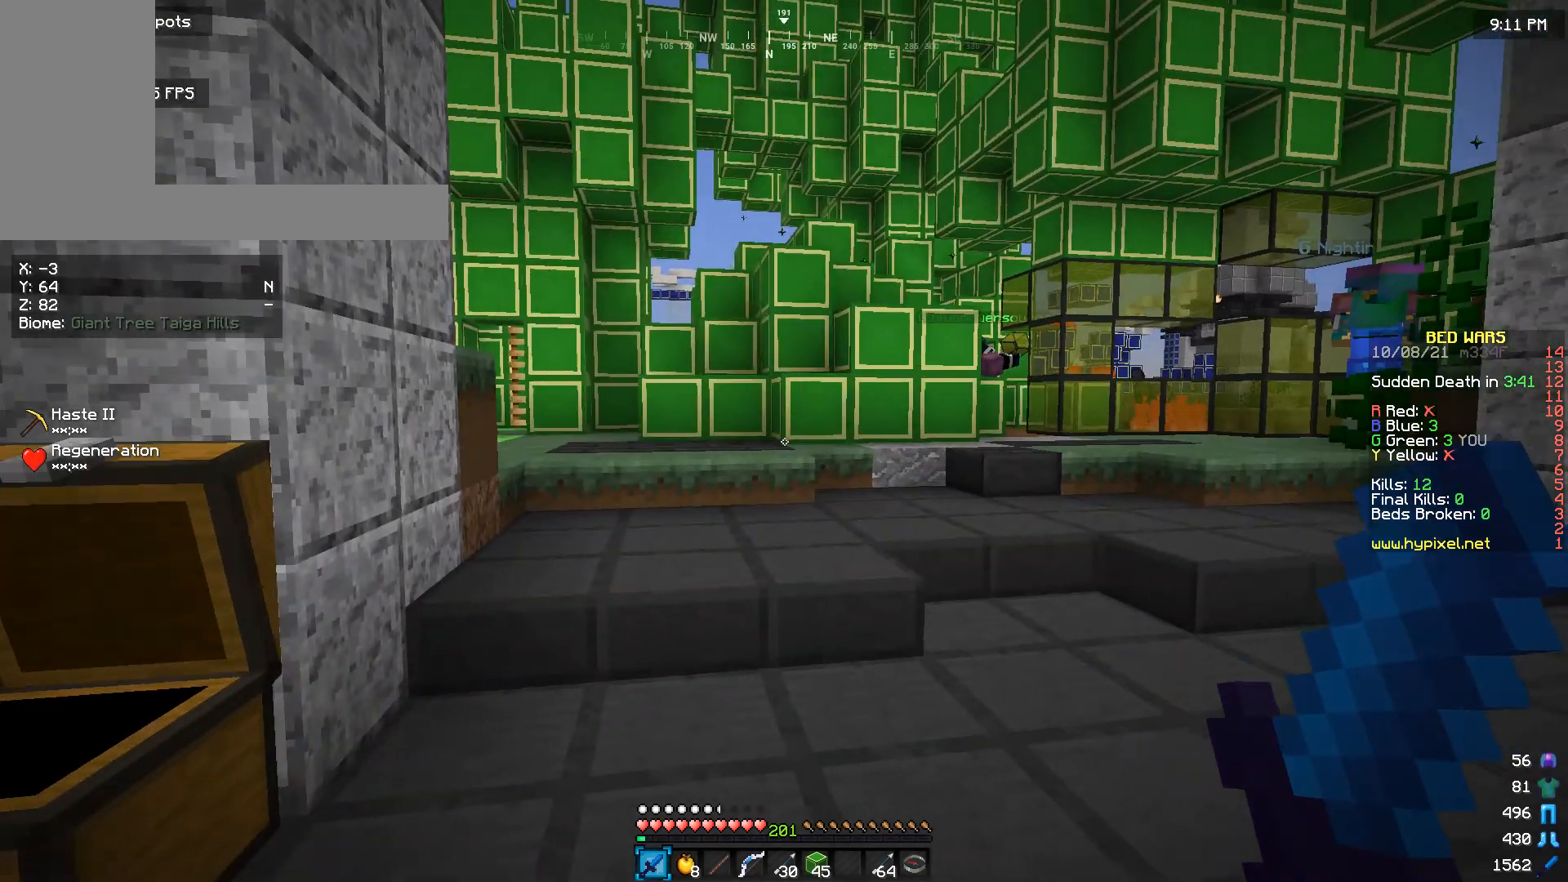
{"keys": [], "mouse": [], "events": [[300, "s", "up"]]}
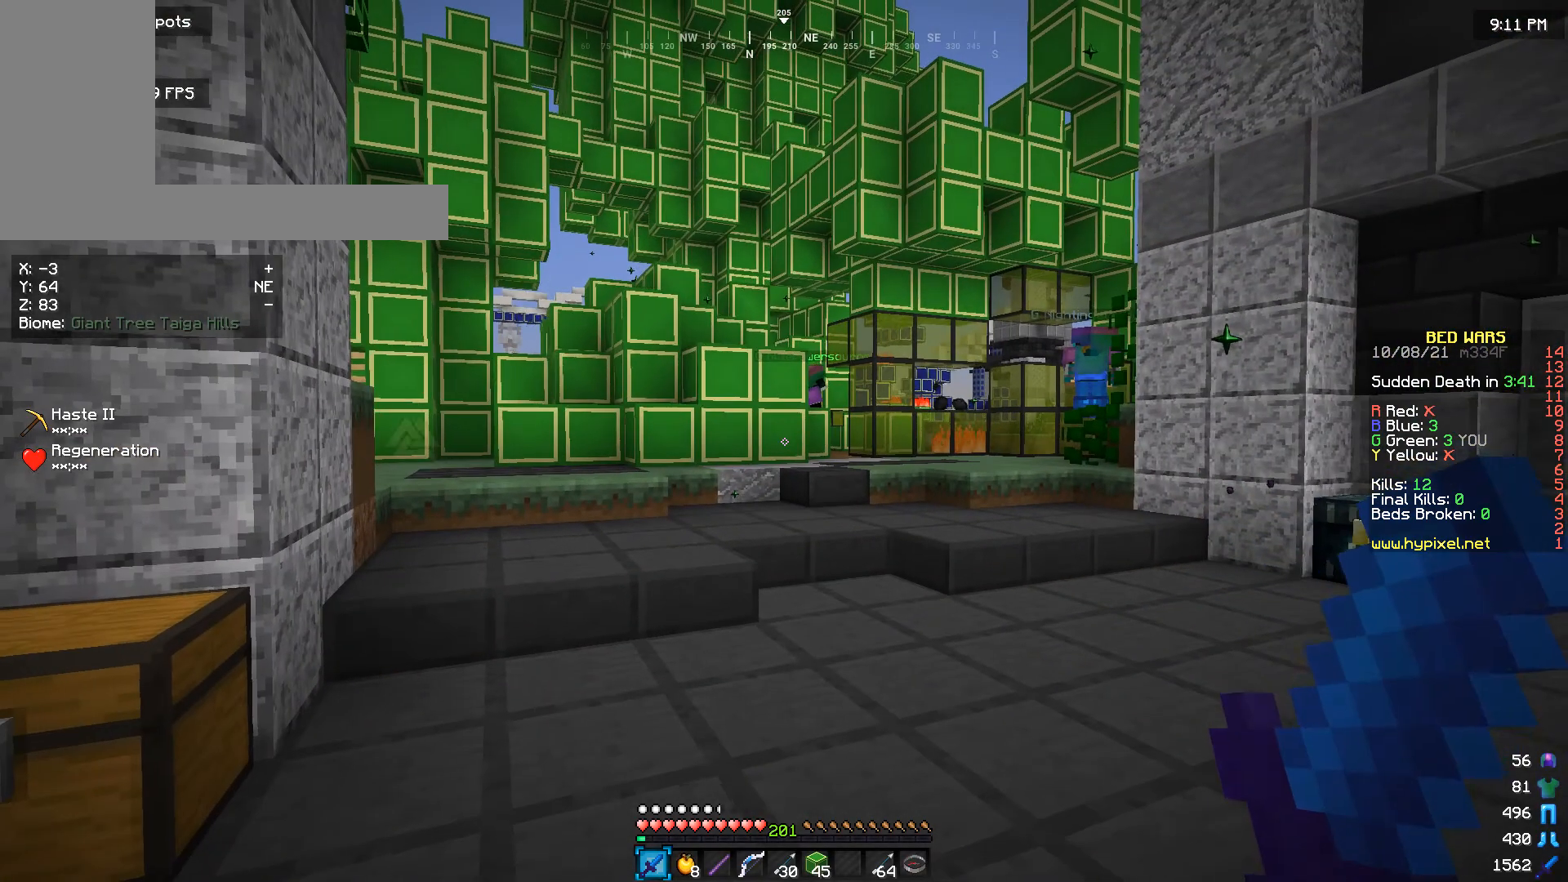
{"keys": [], "mouse": [], "events": []}
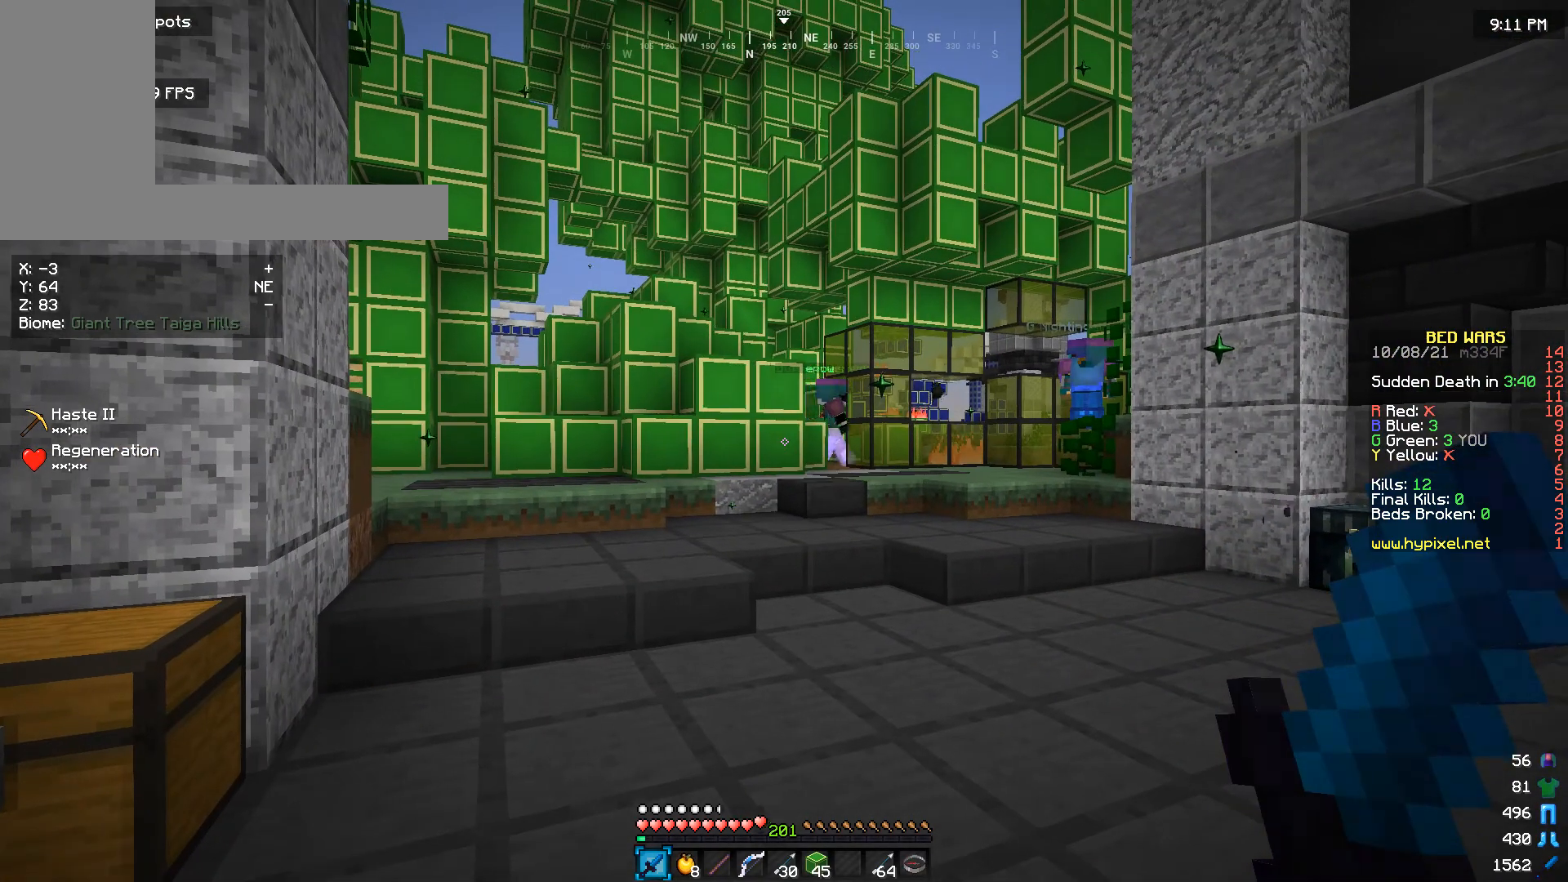
{"keys": [], "mouse": [], "events": []}
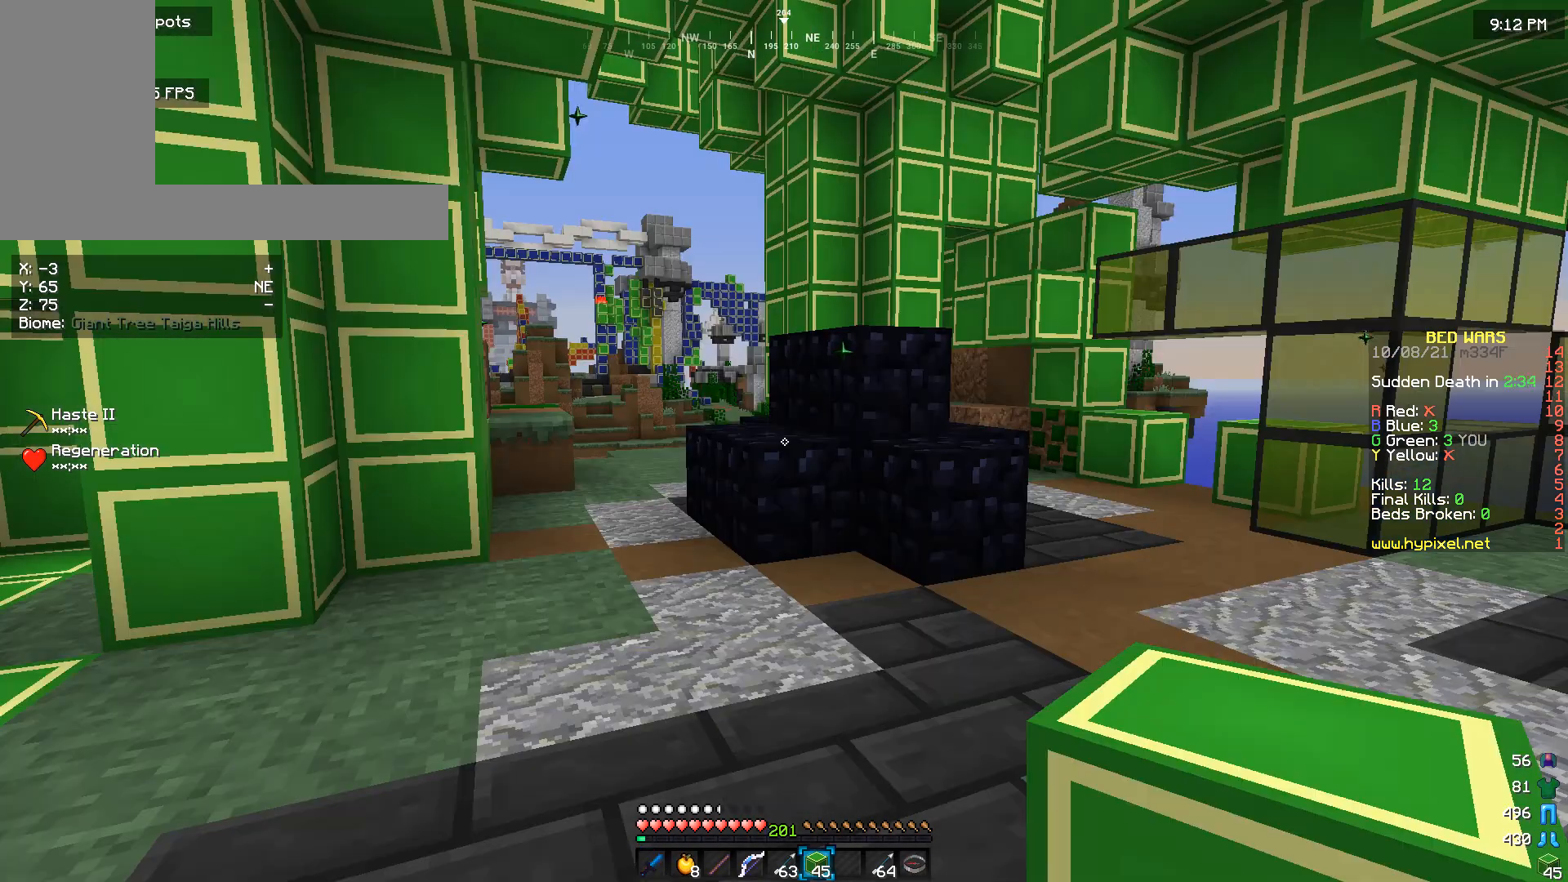
{"keys": ["a", "w"], "mouse": [], "events": [[333, "w", "down"], [467, "a", "down"]]}
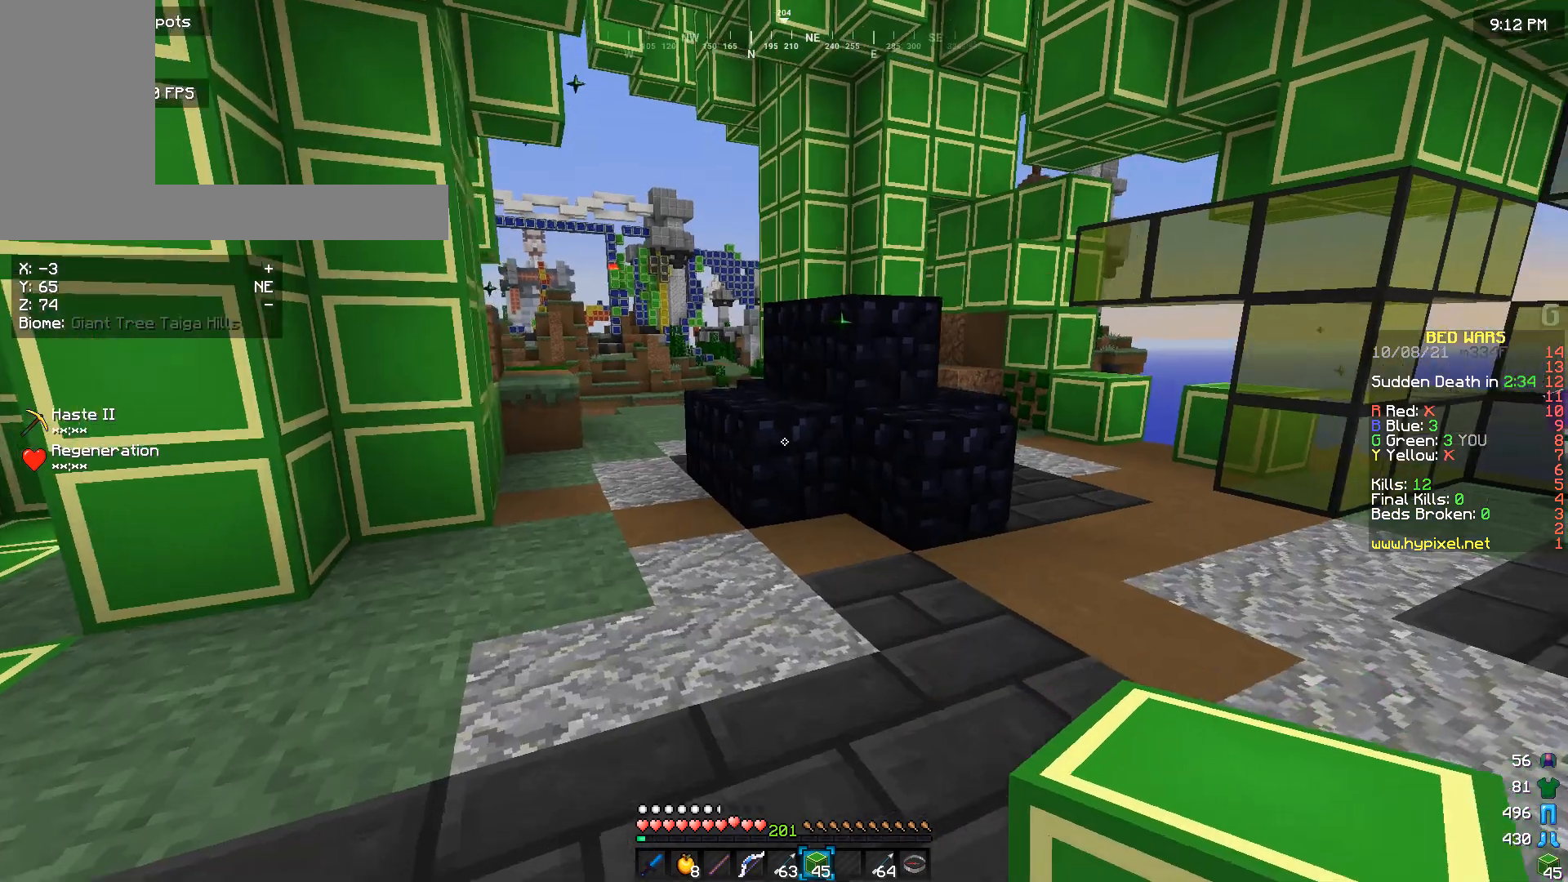
{"keys": ["a", "w"], "mouse": [], "events": [[333, "a", "up"], [500, "a", "down"]]}
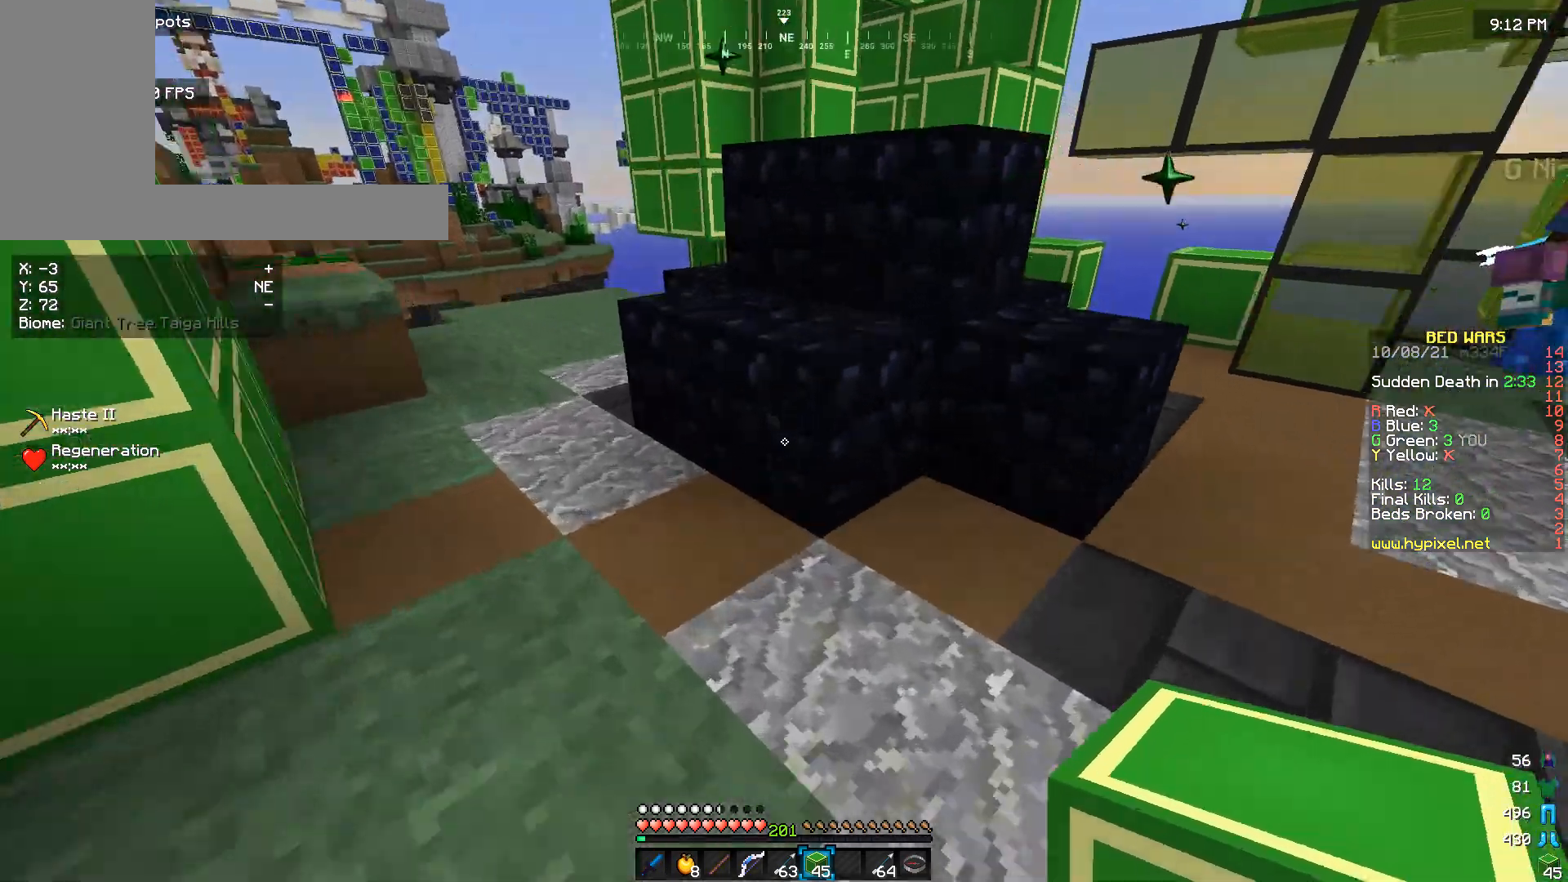
{"keys": ["a", "w"], "mouse": [], "events": []}
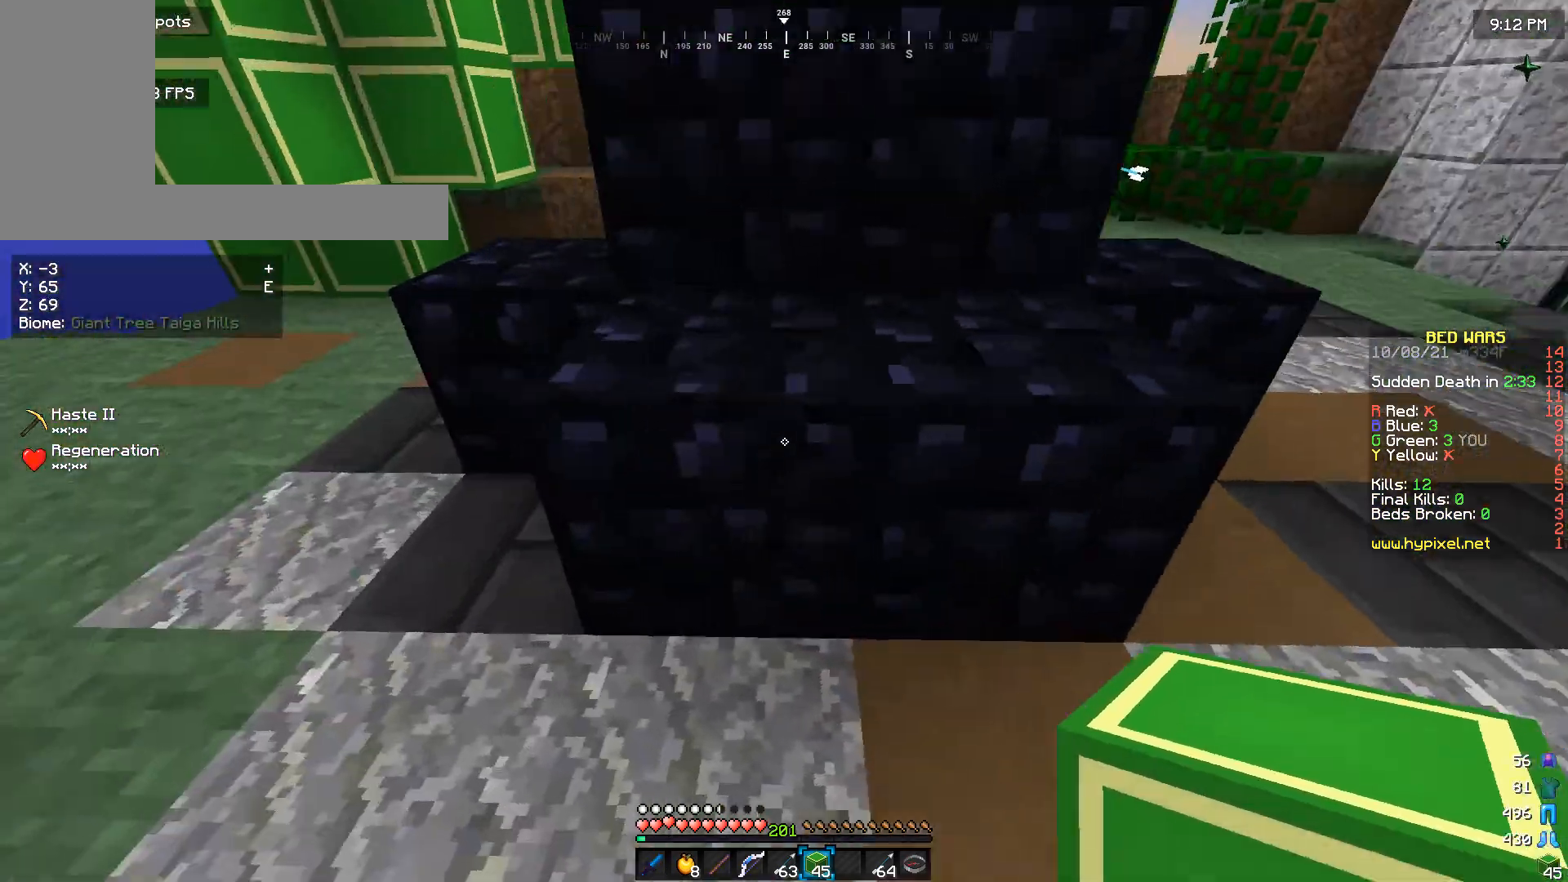
{"keys": ["a", "w"], "mouse": [], "events": []}
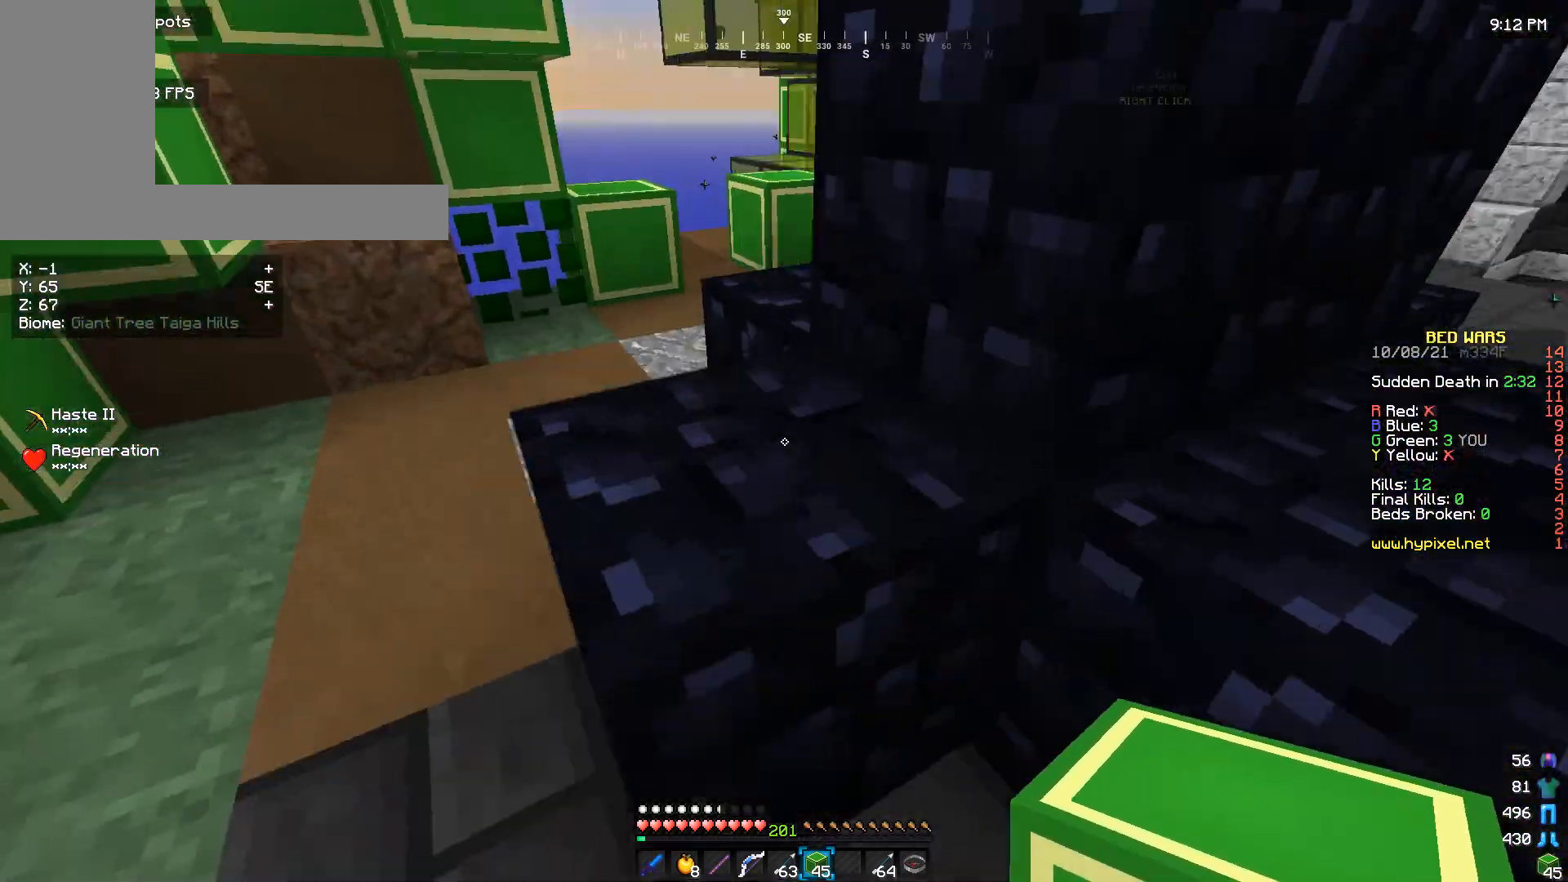
{"keys": [], "mouse": [], "events": [[233, "w", "up"], [433, "a", "up"]]}
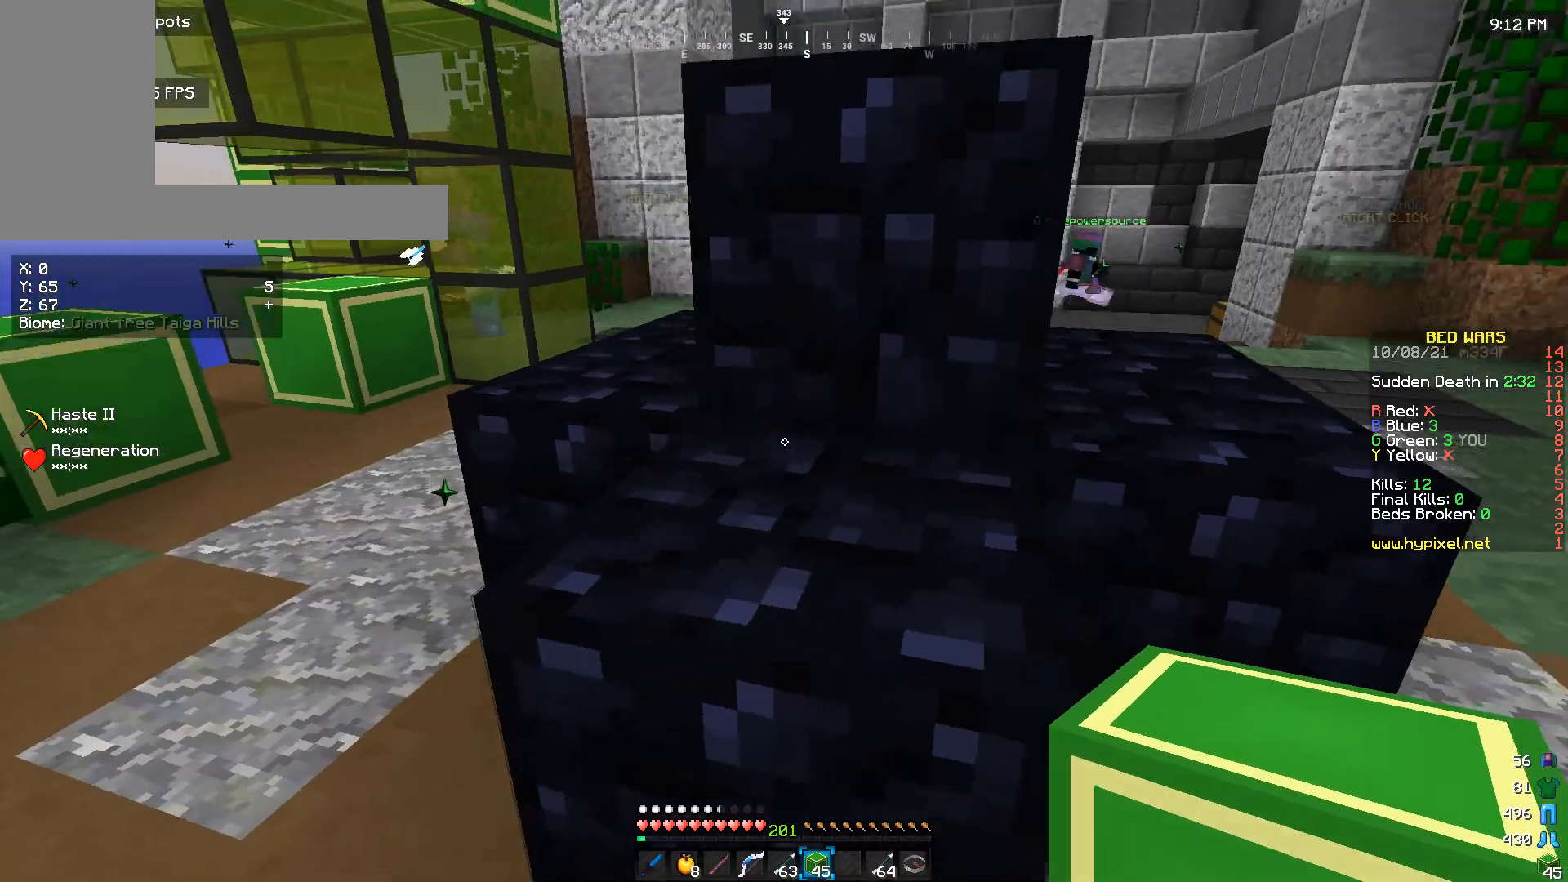
{"keys": ["d", "w"], "mouse": [], "events": [[167, "d", "down"], [433, "w", "down"]]}
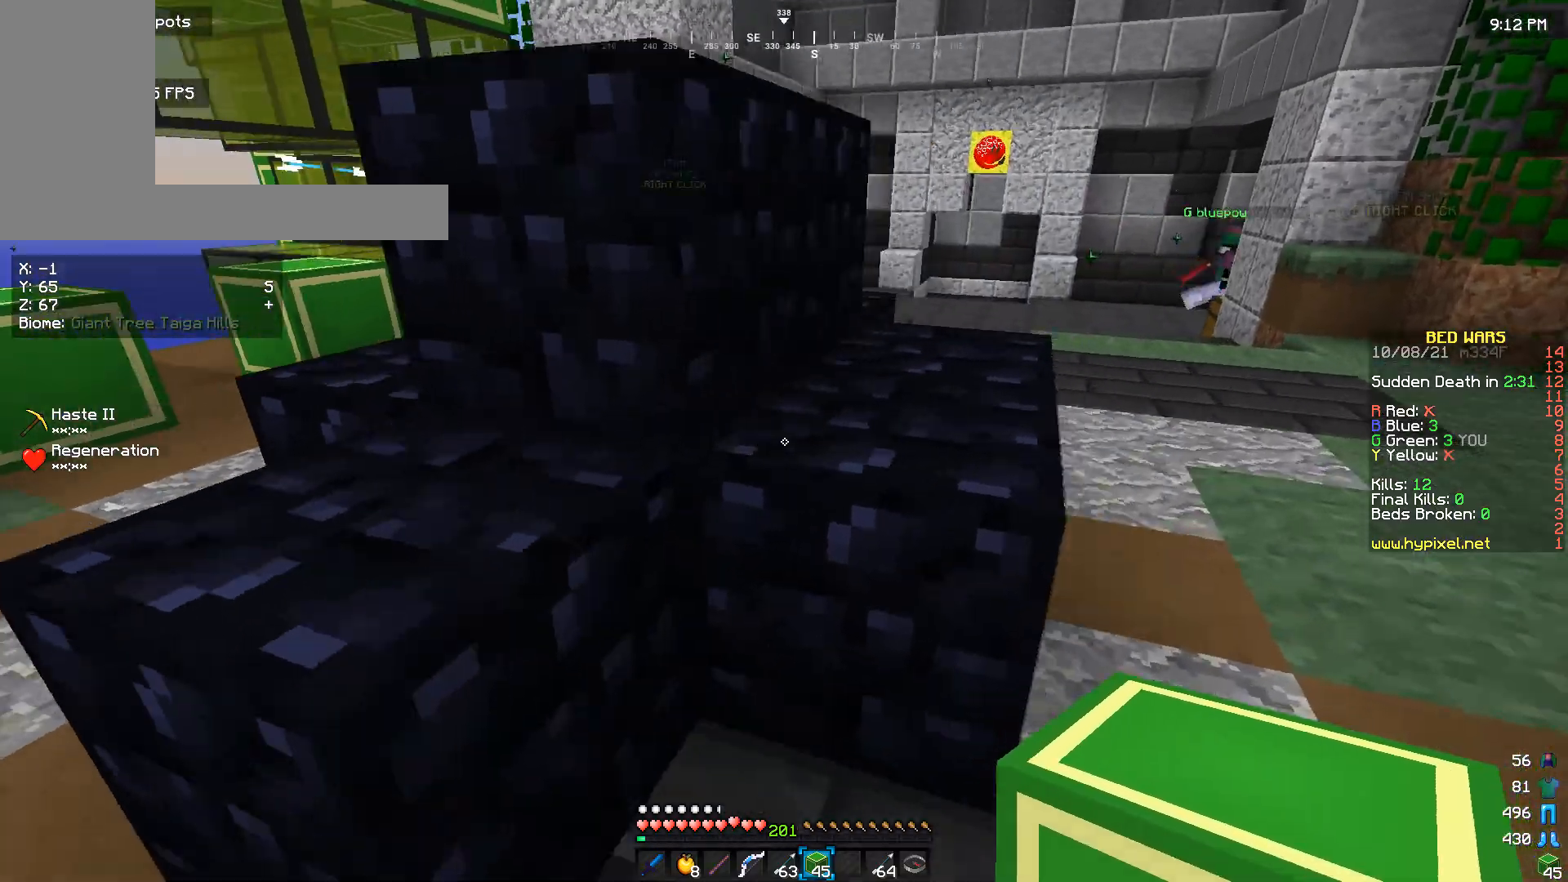
{"keys": ["d", "w"], "mouse": [], "events": []}
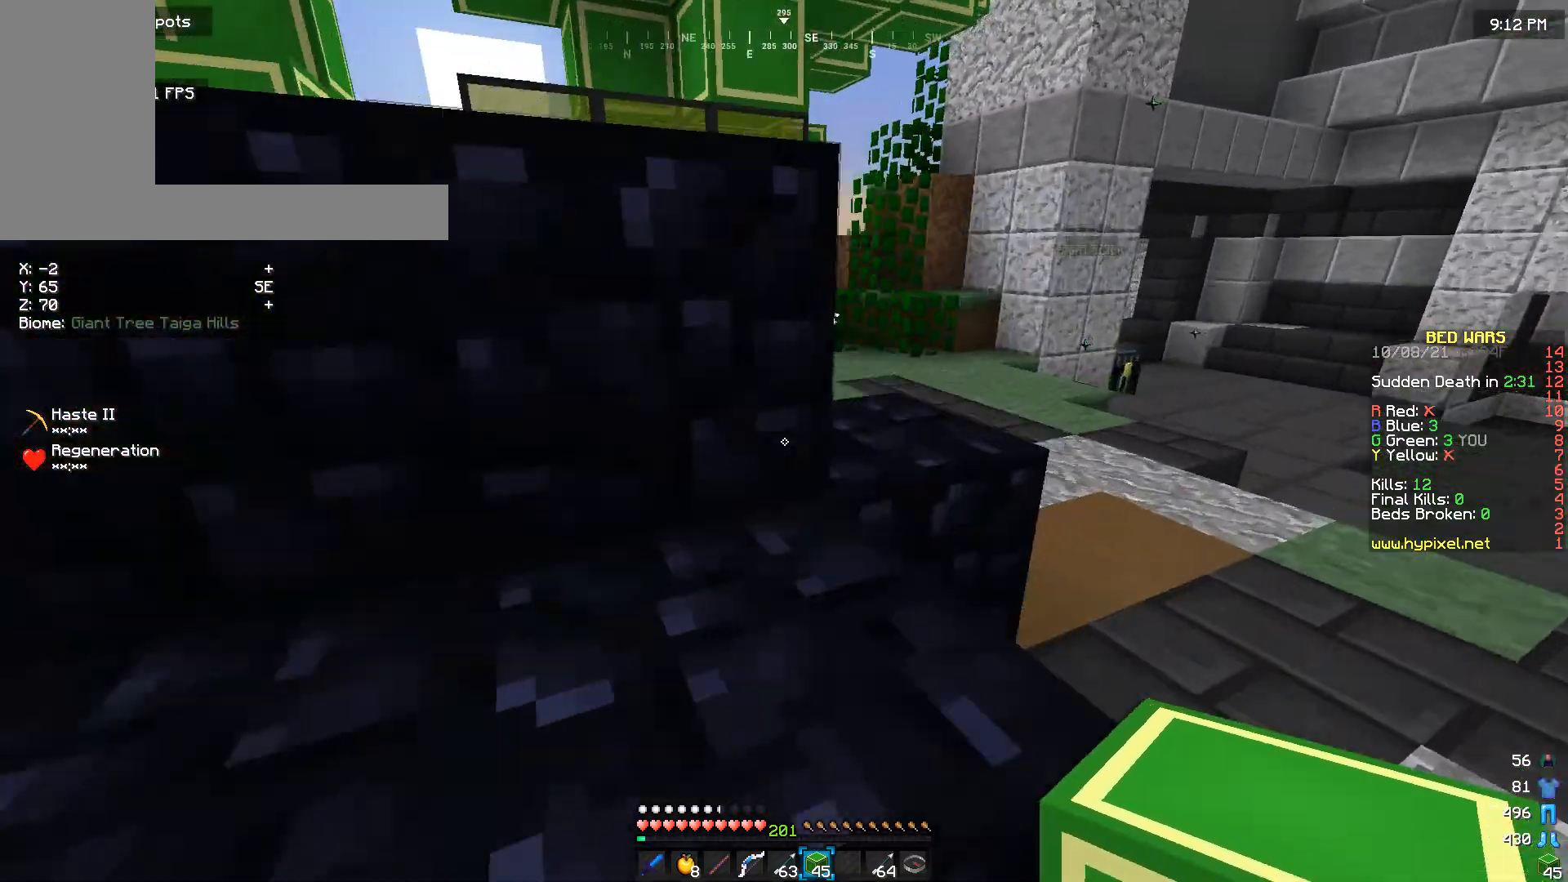
{"keys": ["d", "w"], "mouse": [], "events": []}
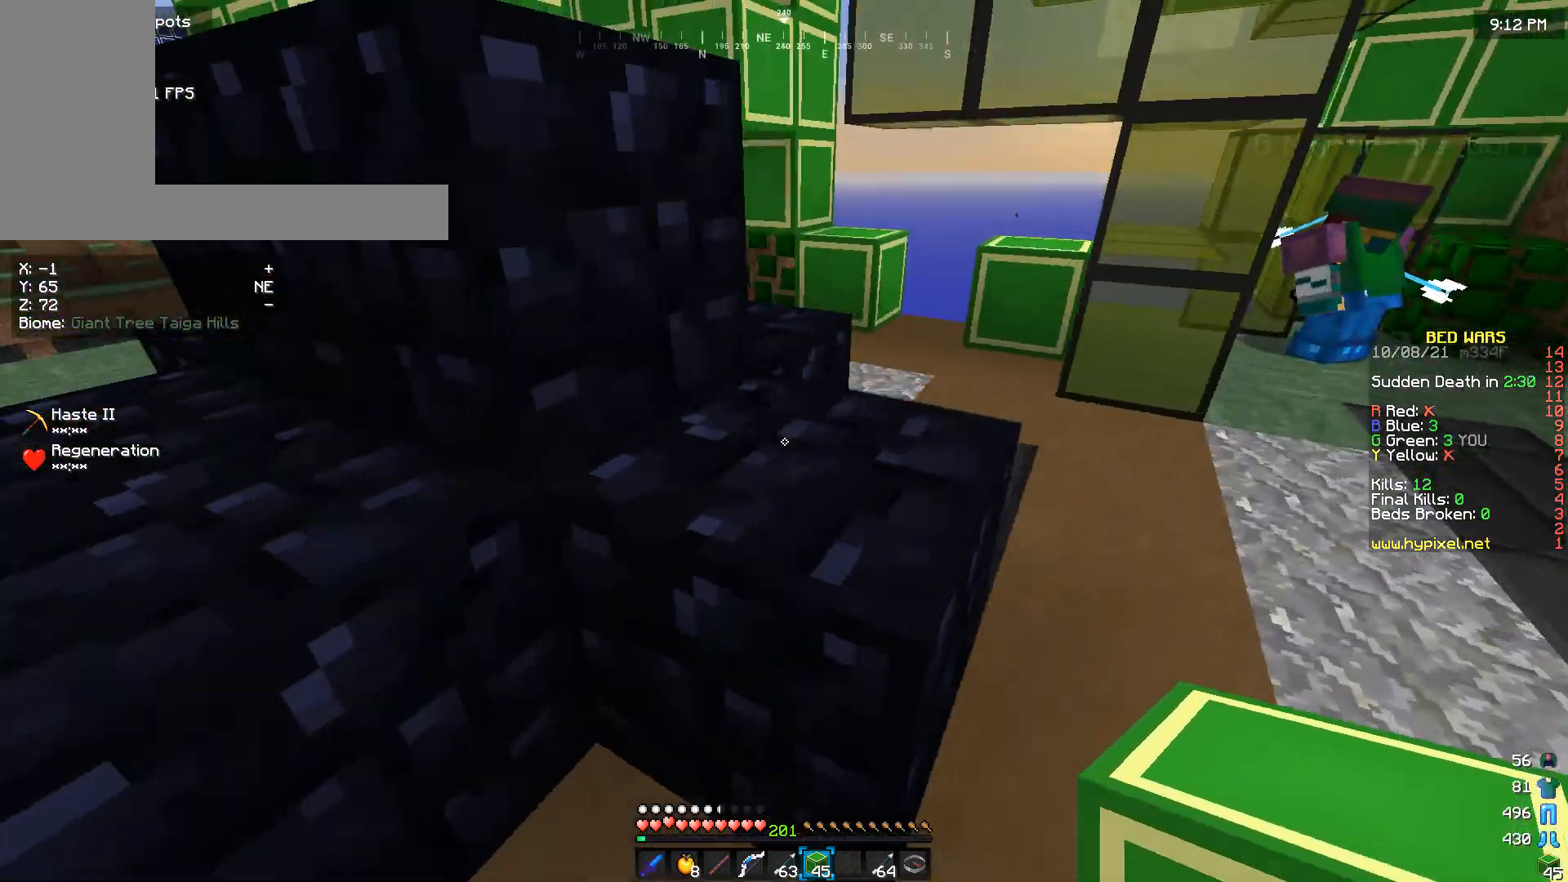
{"keys": ["d", "w"], "mouse": [], "events": []}
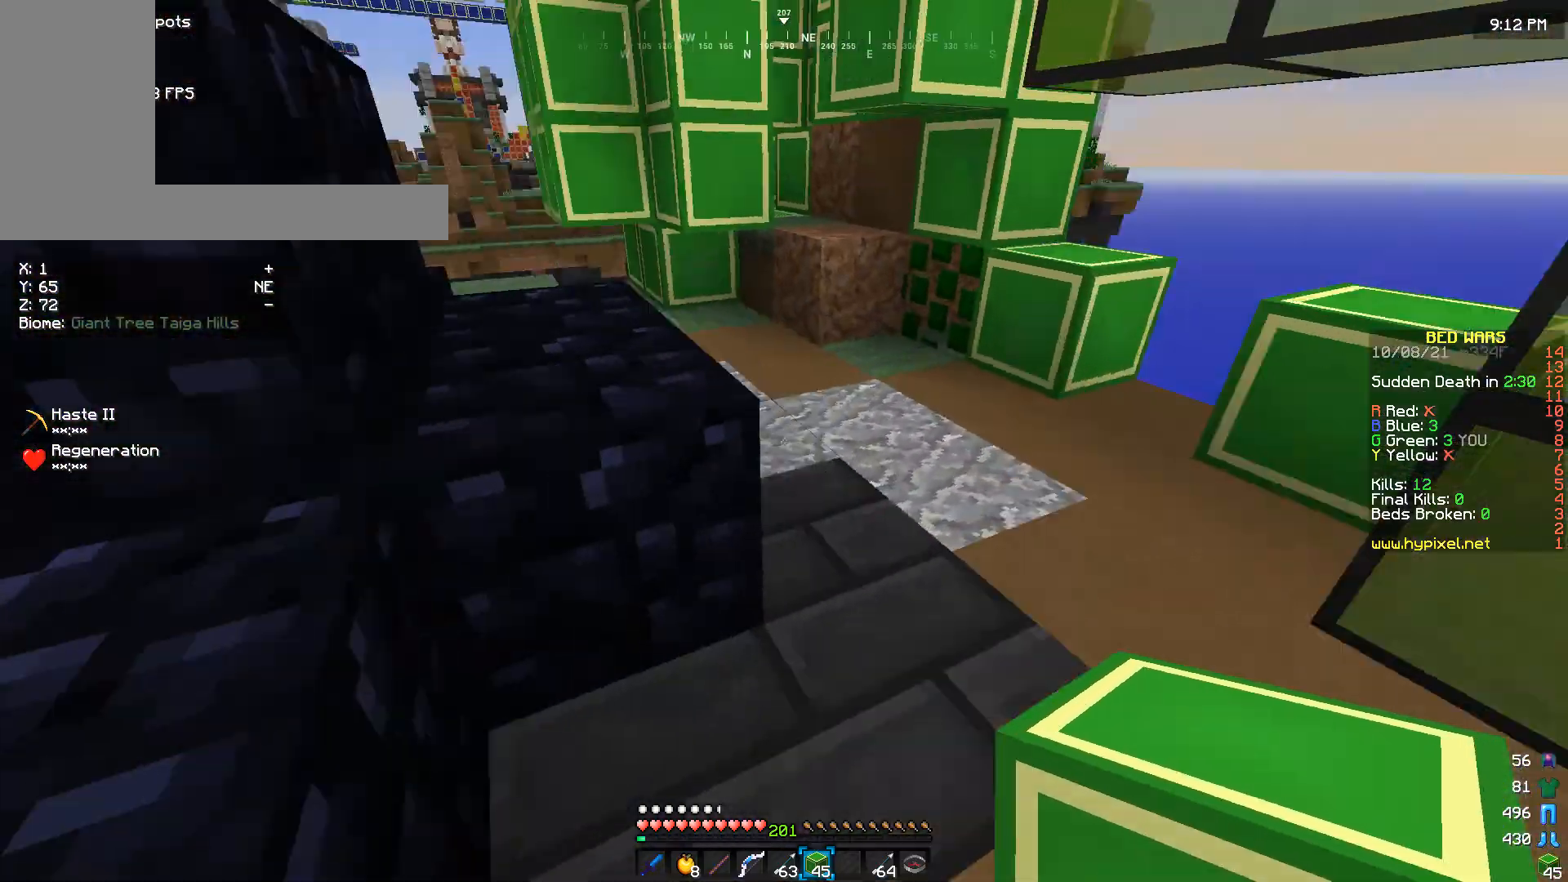
{"keys": [], "mouse": [], "events": [[100, "w", "up"], [133, "d", "up"]]}
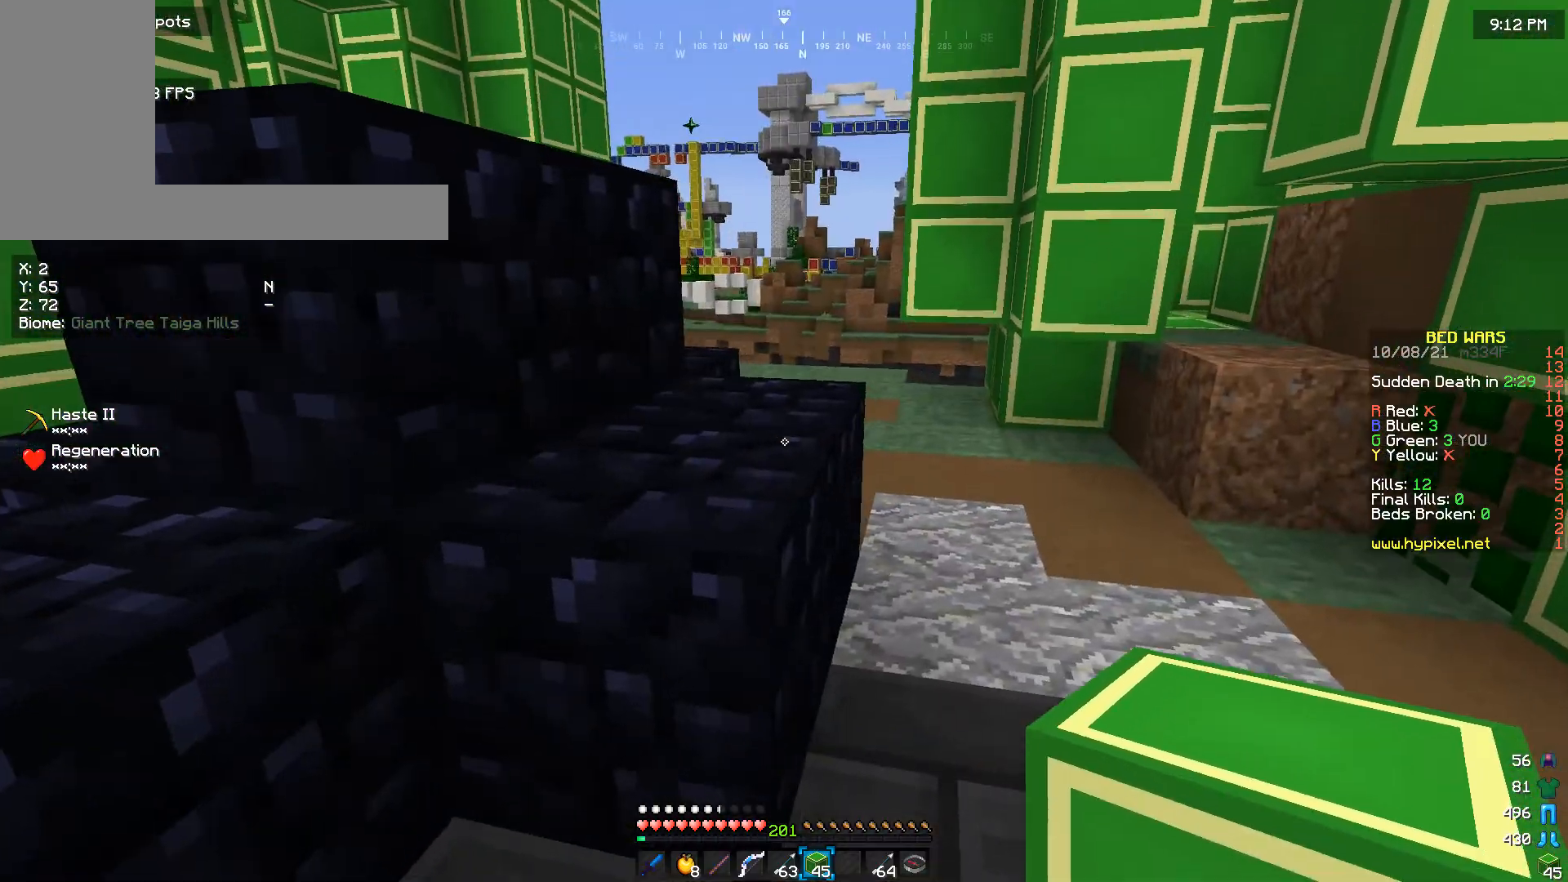
{"keys": [], "mouse": [], "events": [[100, "w", "down"], [467, "w", "up"]]}
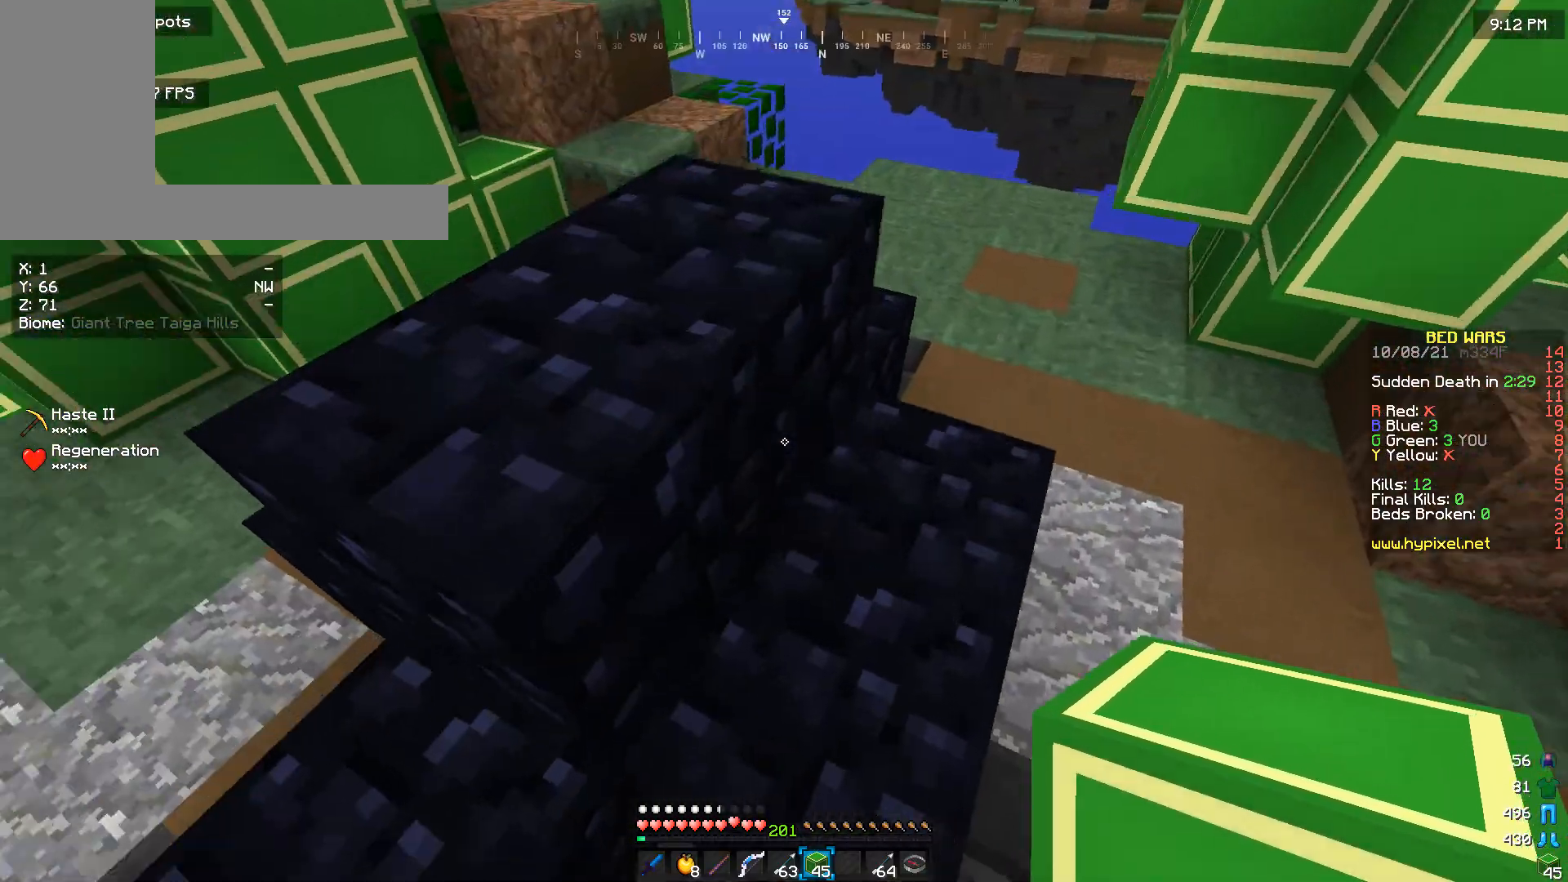
{"keys": ["a", "w"], "mouse": [], "events": [[200, "w", "down"], [300, "a", "down"]]}
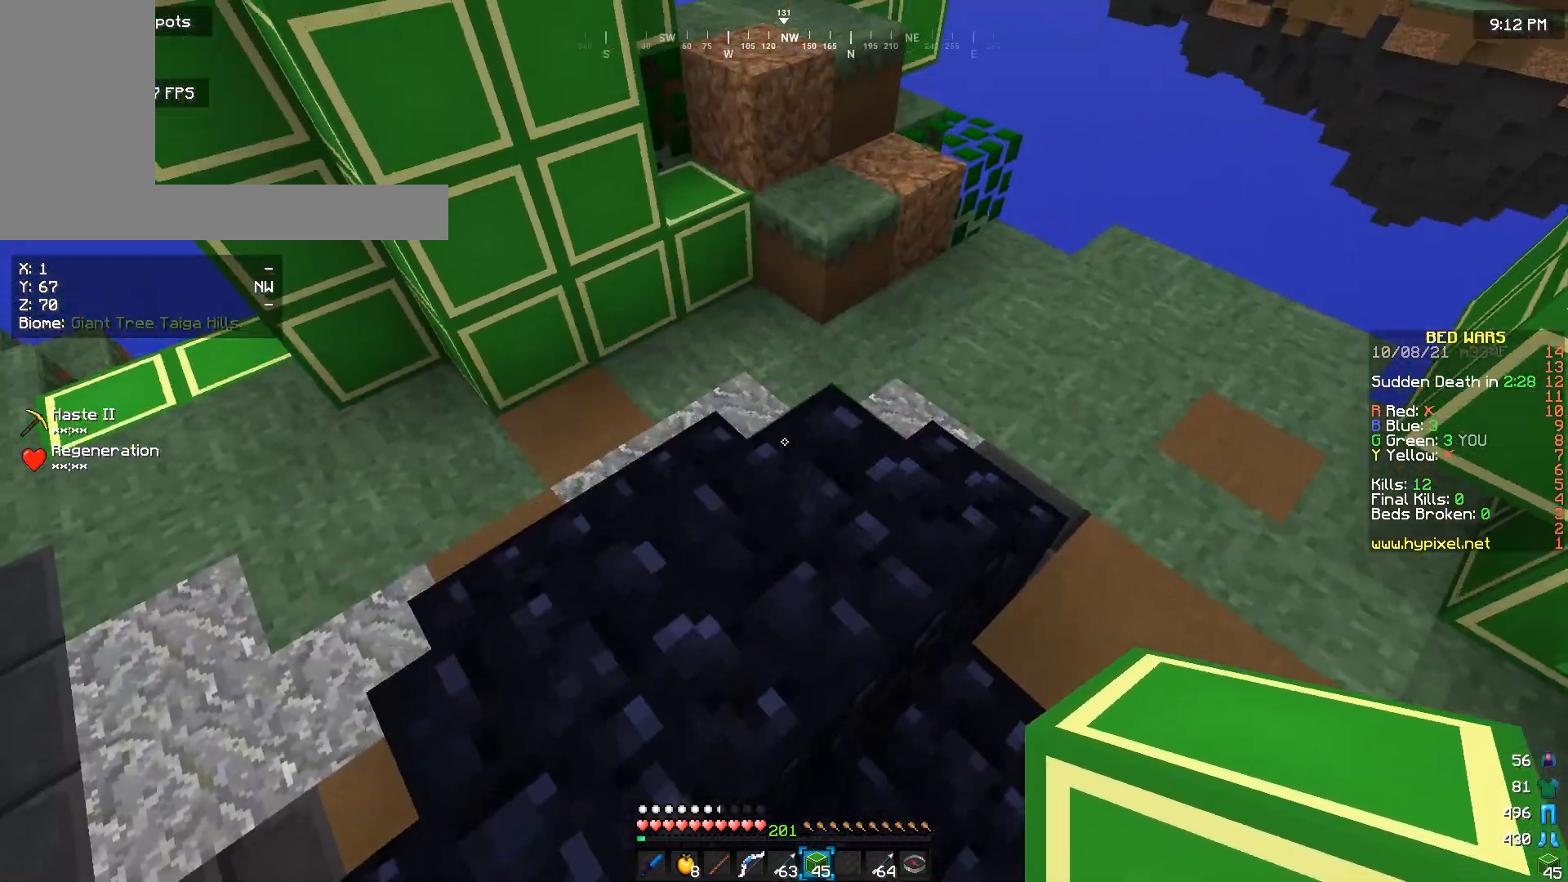
{"keys": [], "mouse": [], "events": [[67, "w", "up"], [133, "a", "up"]]}
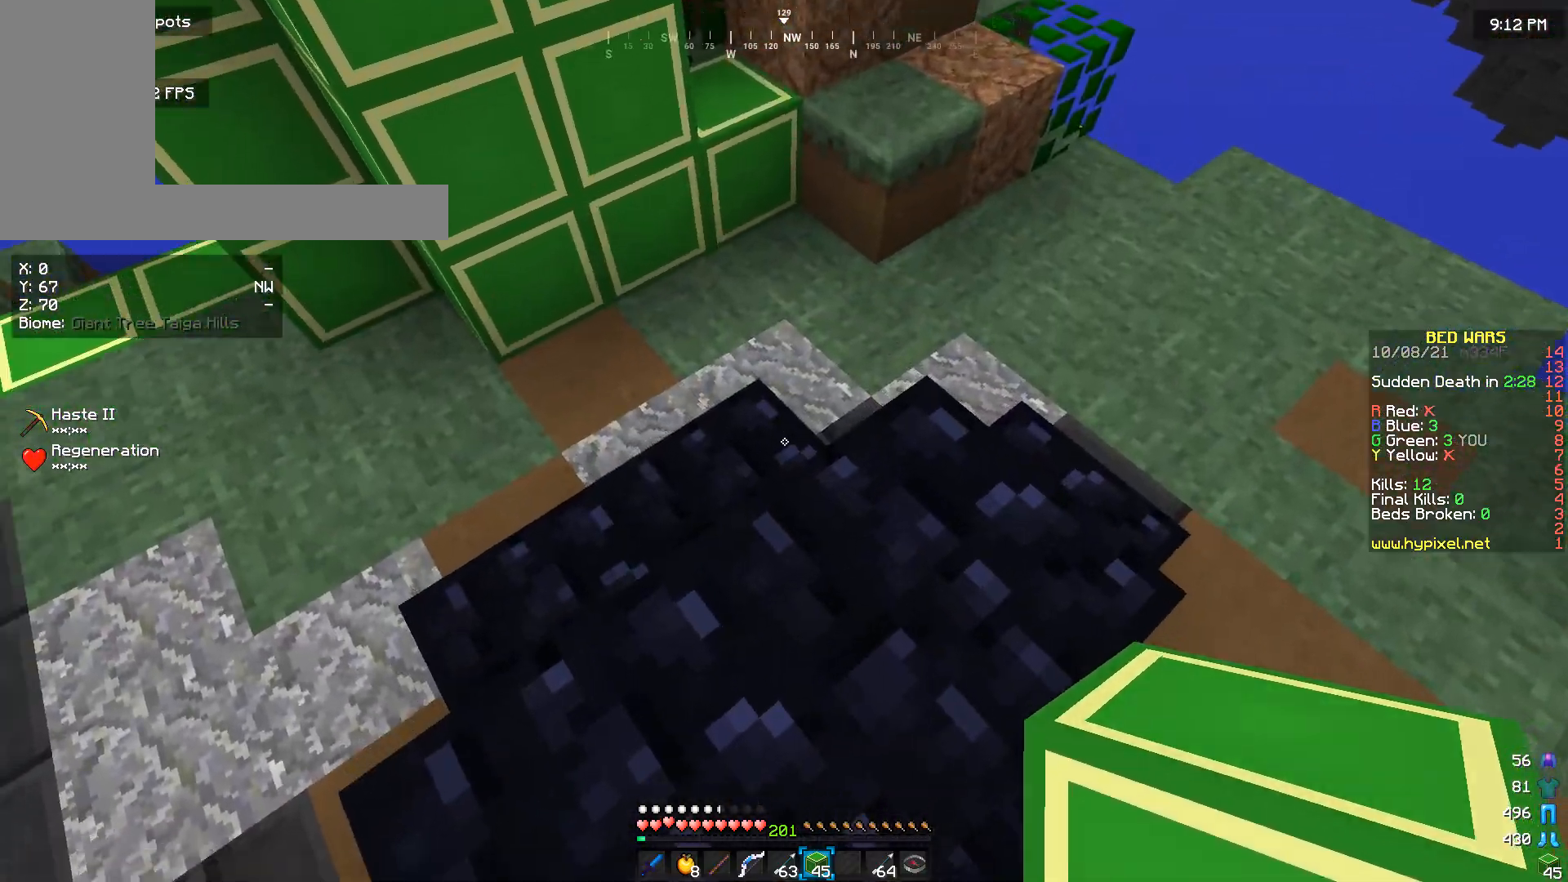
{"keys": ["a", "s"], "mouse": [], "events": [[100, "a", "down"], [200, "s", "down"]]}
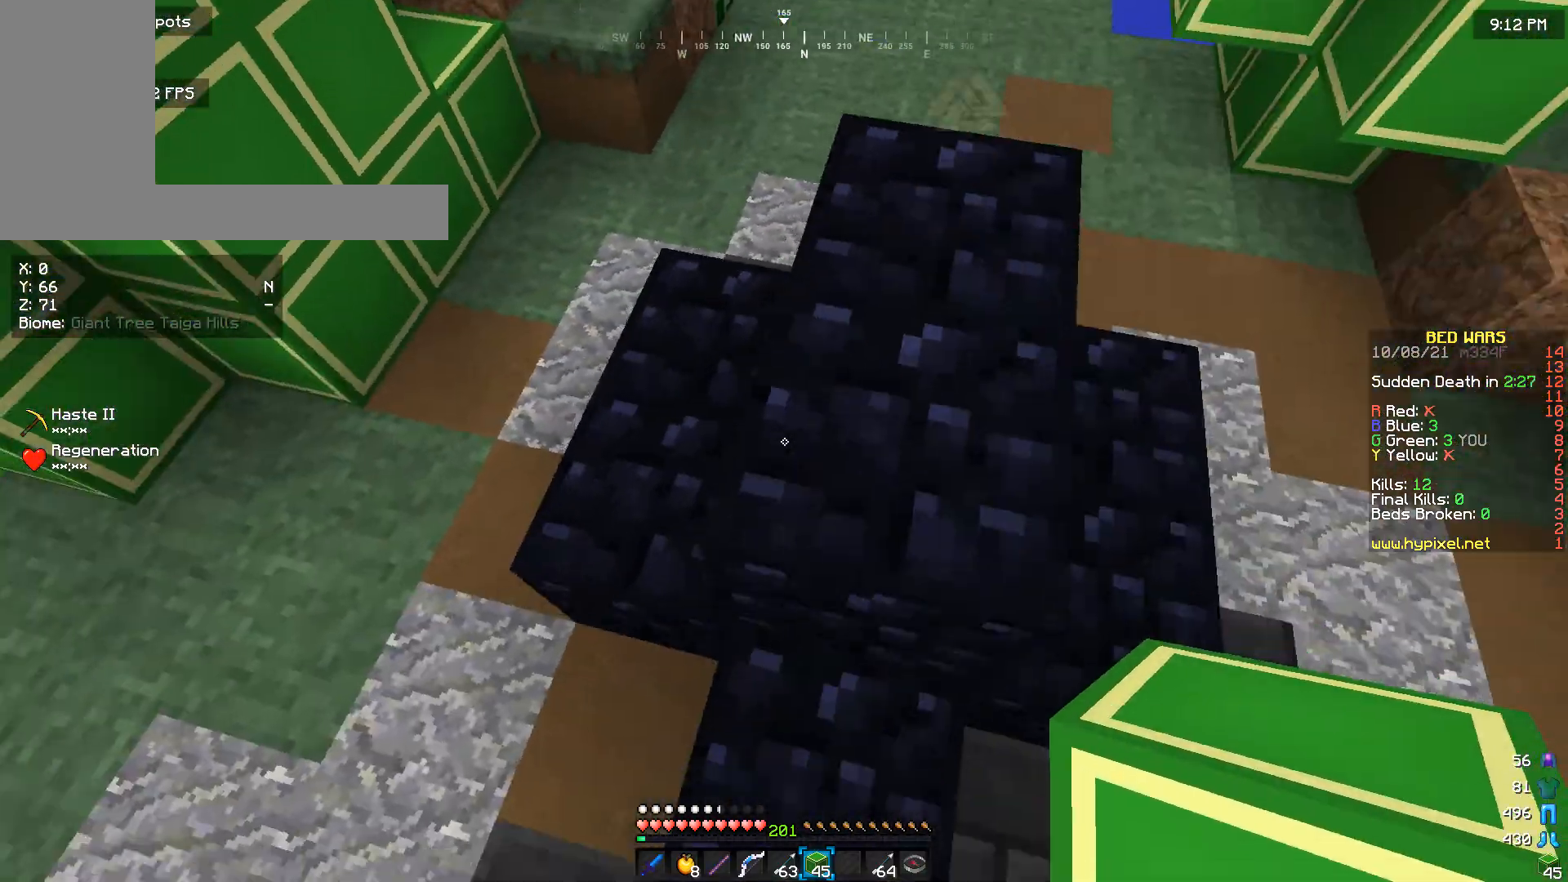
{"keys": ["a", "s"], "mouse": [], "events": []}
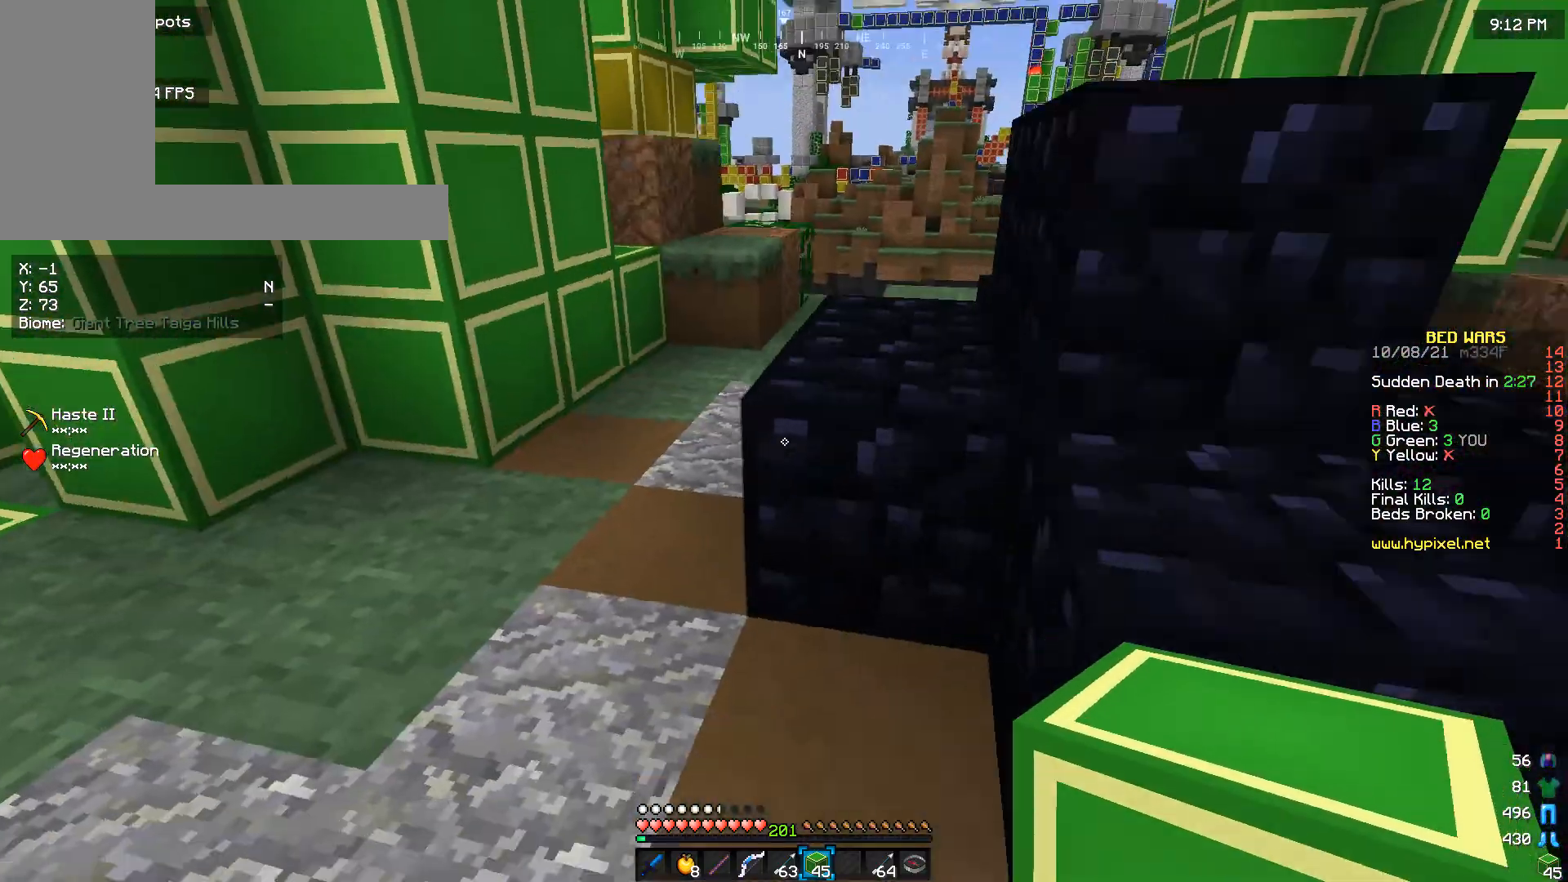
{"keys": [], "mouse": [], "events": [[67, "a", "up"], [200, "s", "up"]]}
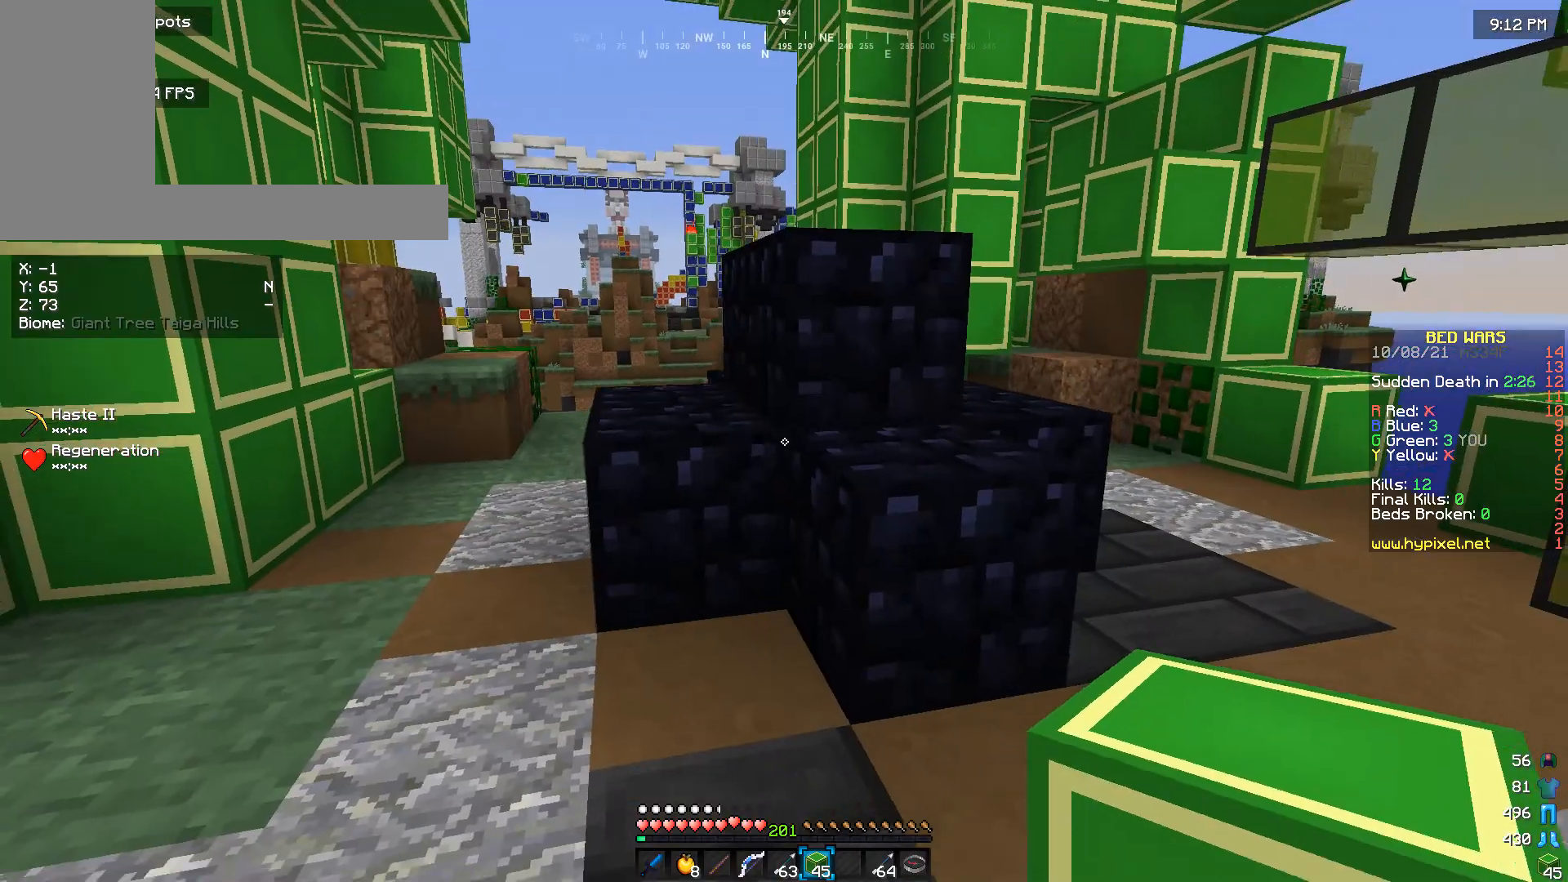
{"keys": [], "mouse": [], "events": []}
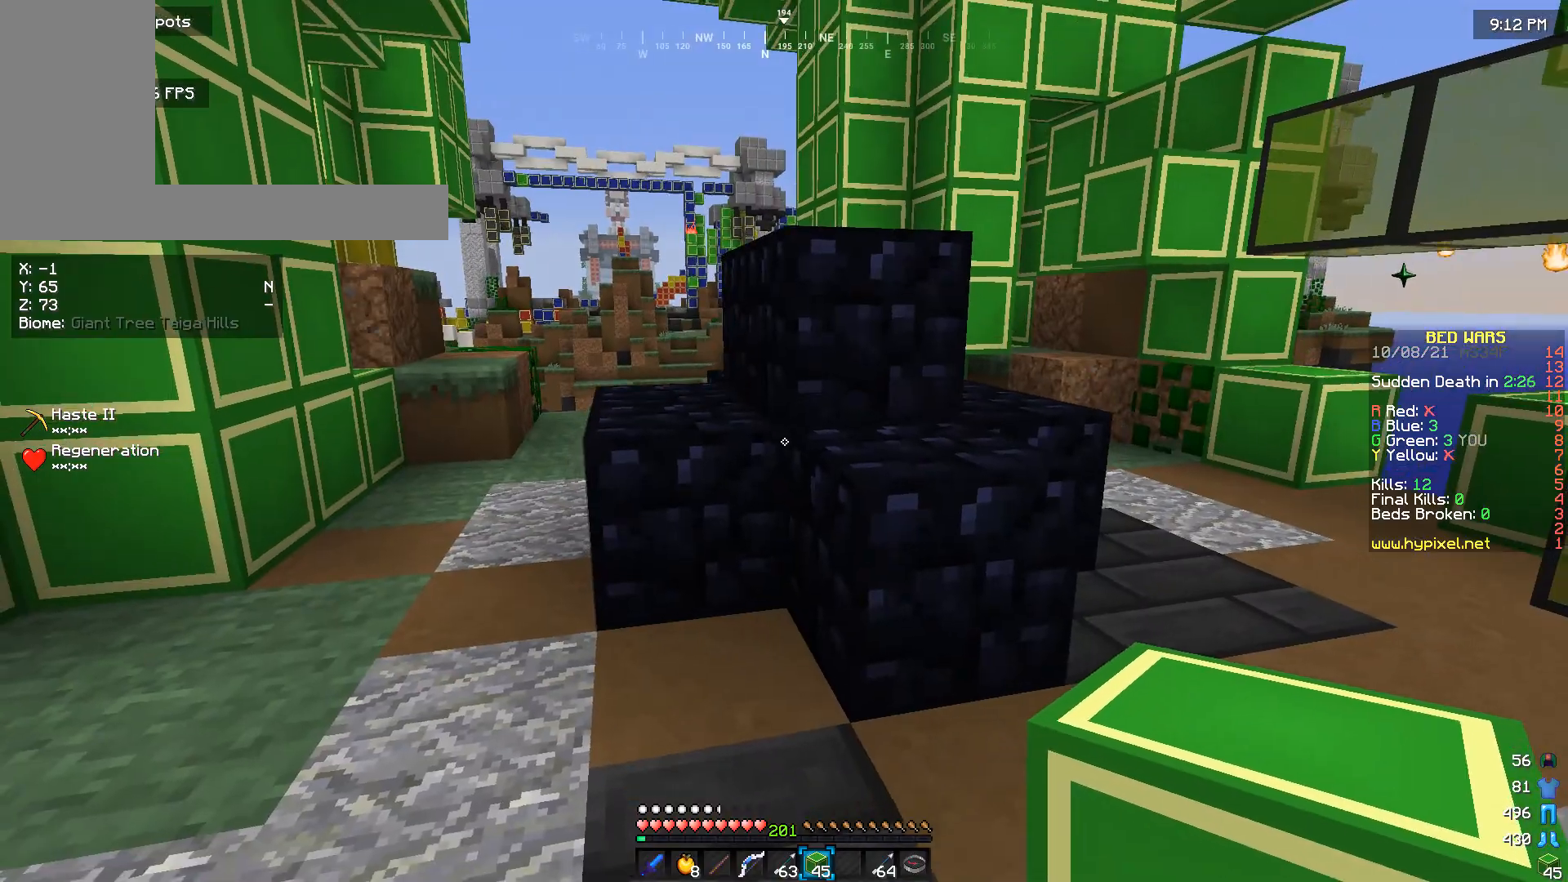
{"keys": [], "mouse": [], "events": []}
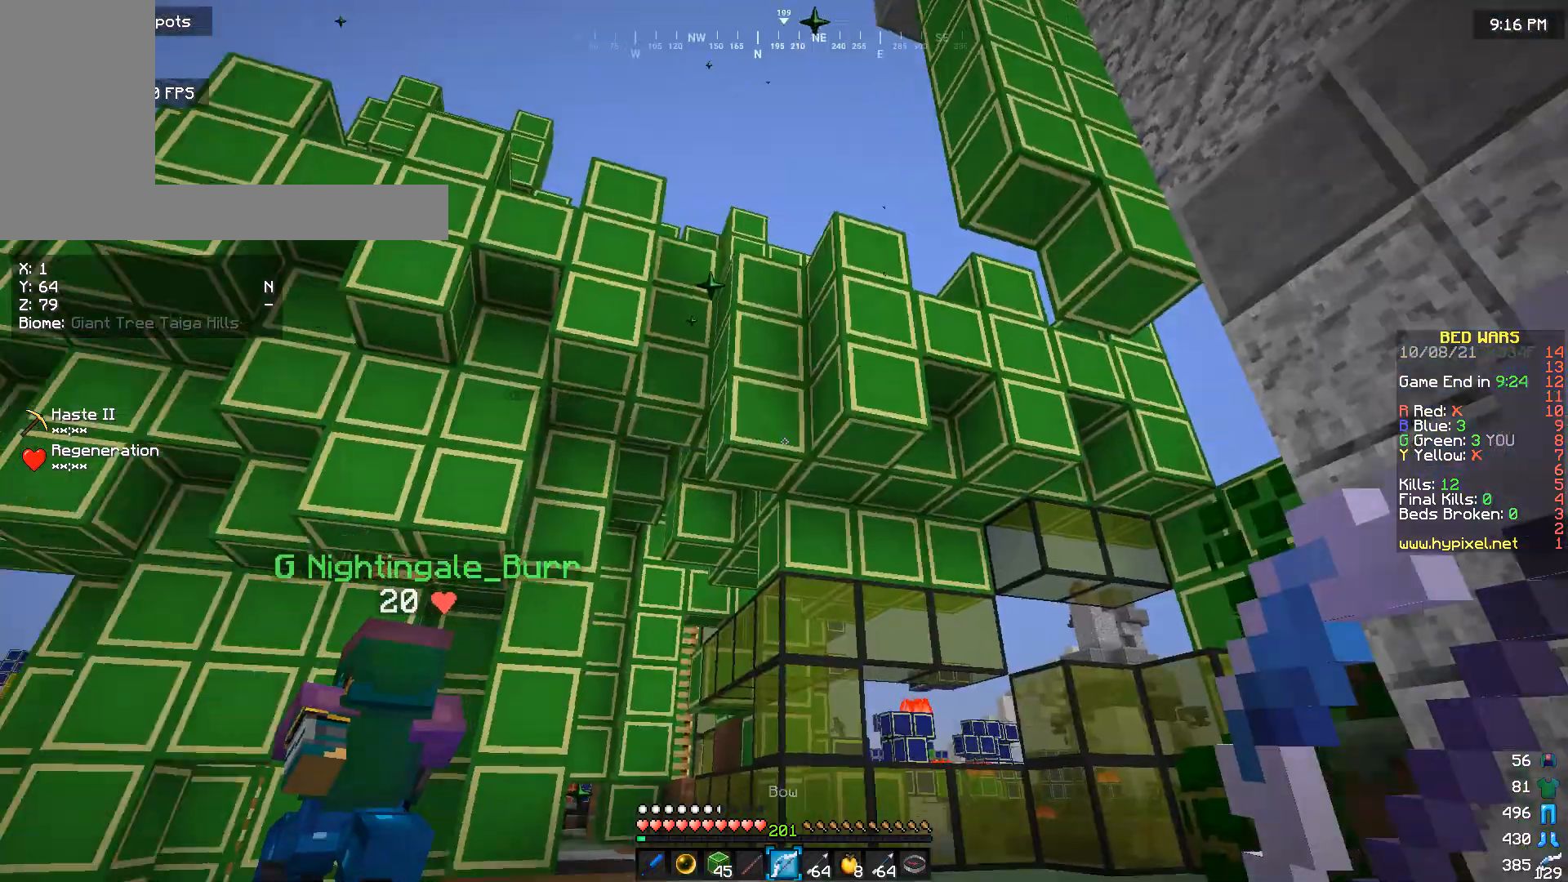
{"keys": ["a", "s"], "mouse": [], "events": [[367, "s", "down"], [500, "a", "down"]]}
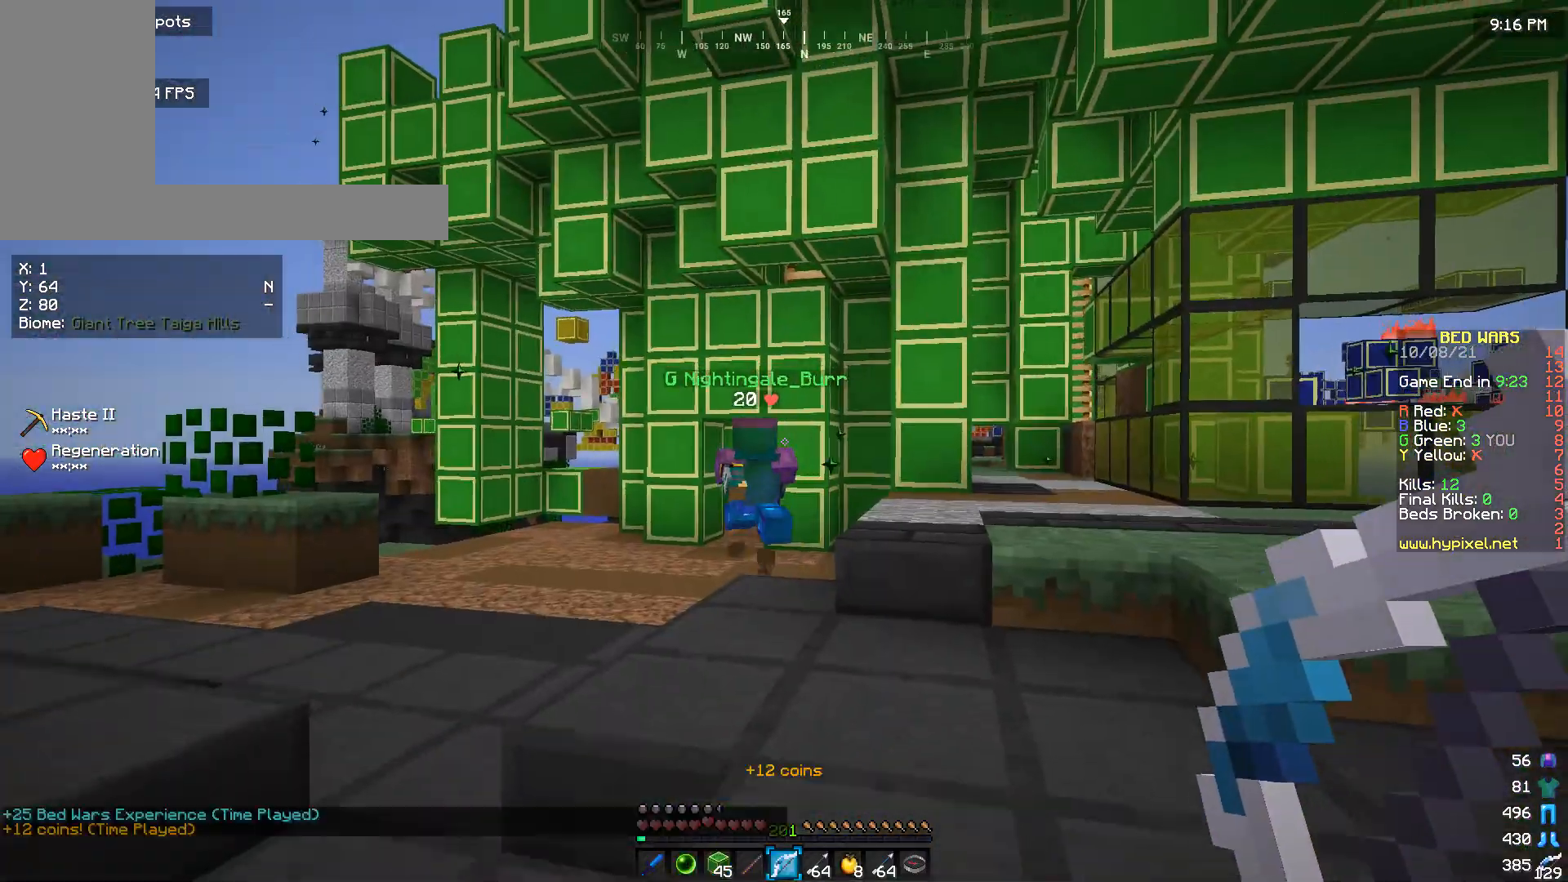
{"keys": [], "mouse": [], "events": [[367, "s", "up"], [400, "a", "up"]]}
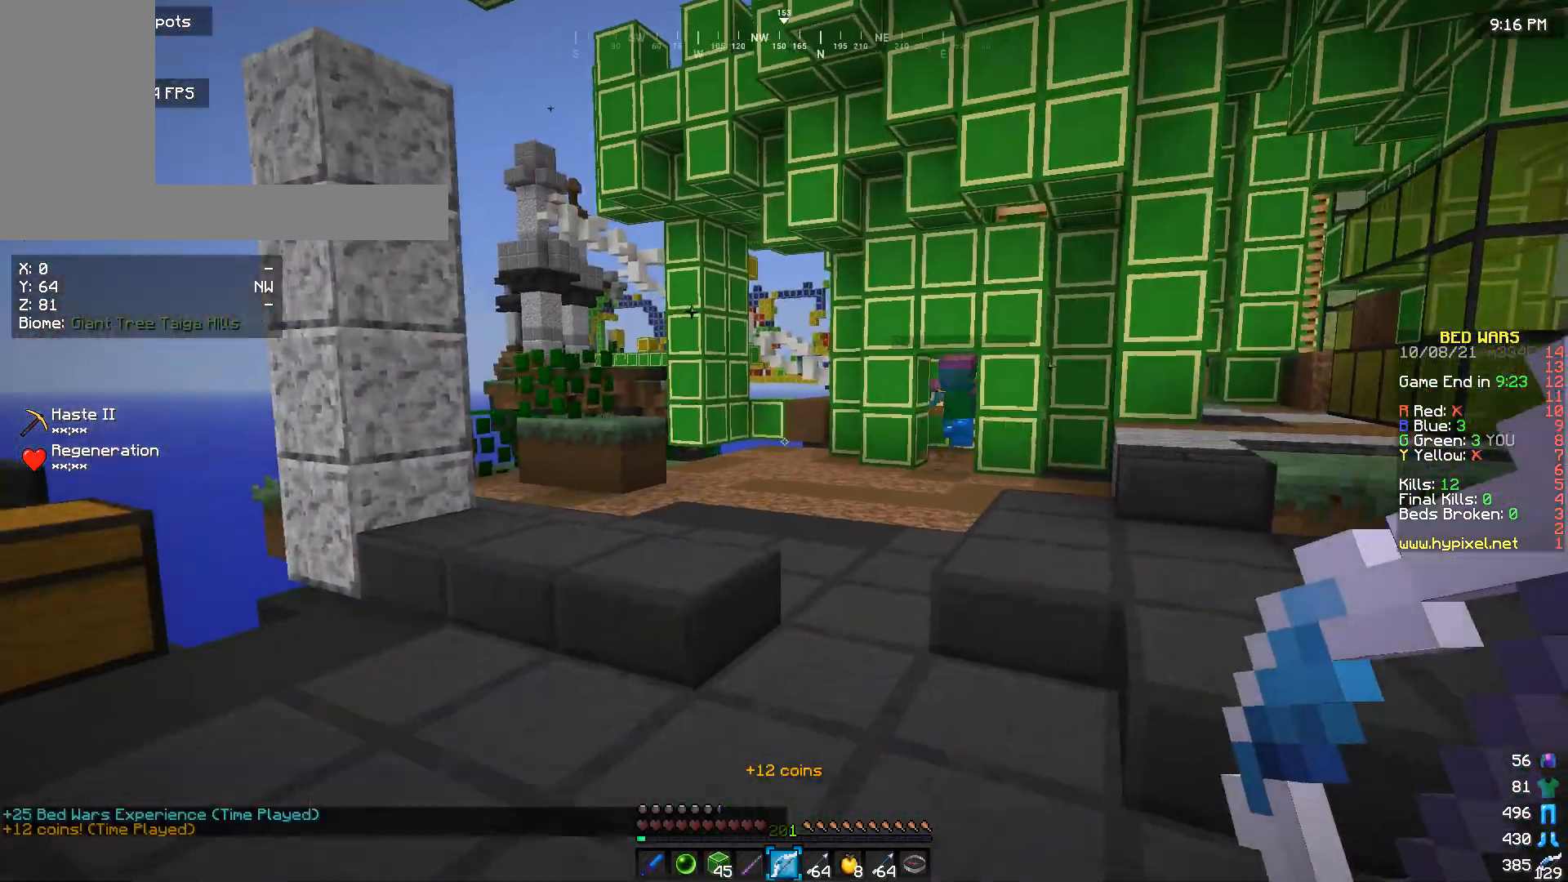
{"keys": ["w"], "mouse": [], "events": [[300, "w", "down"]]}
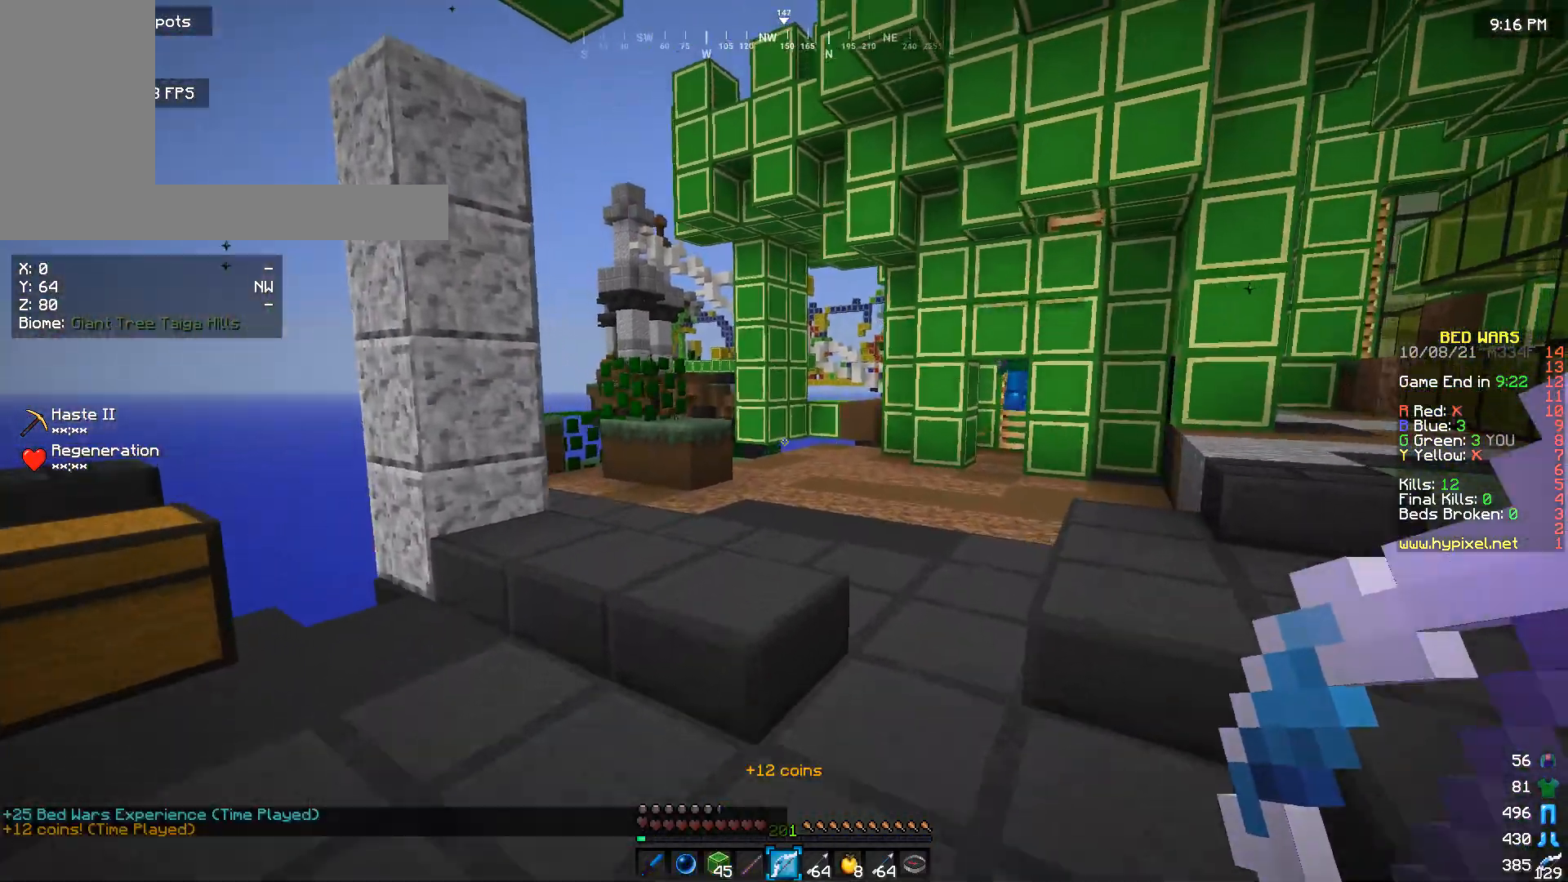
{"keys": [], "mouse": [], "events": [[133, "w", "up"], [233, "s", "down"], [433, "s", "up"]]}
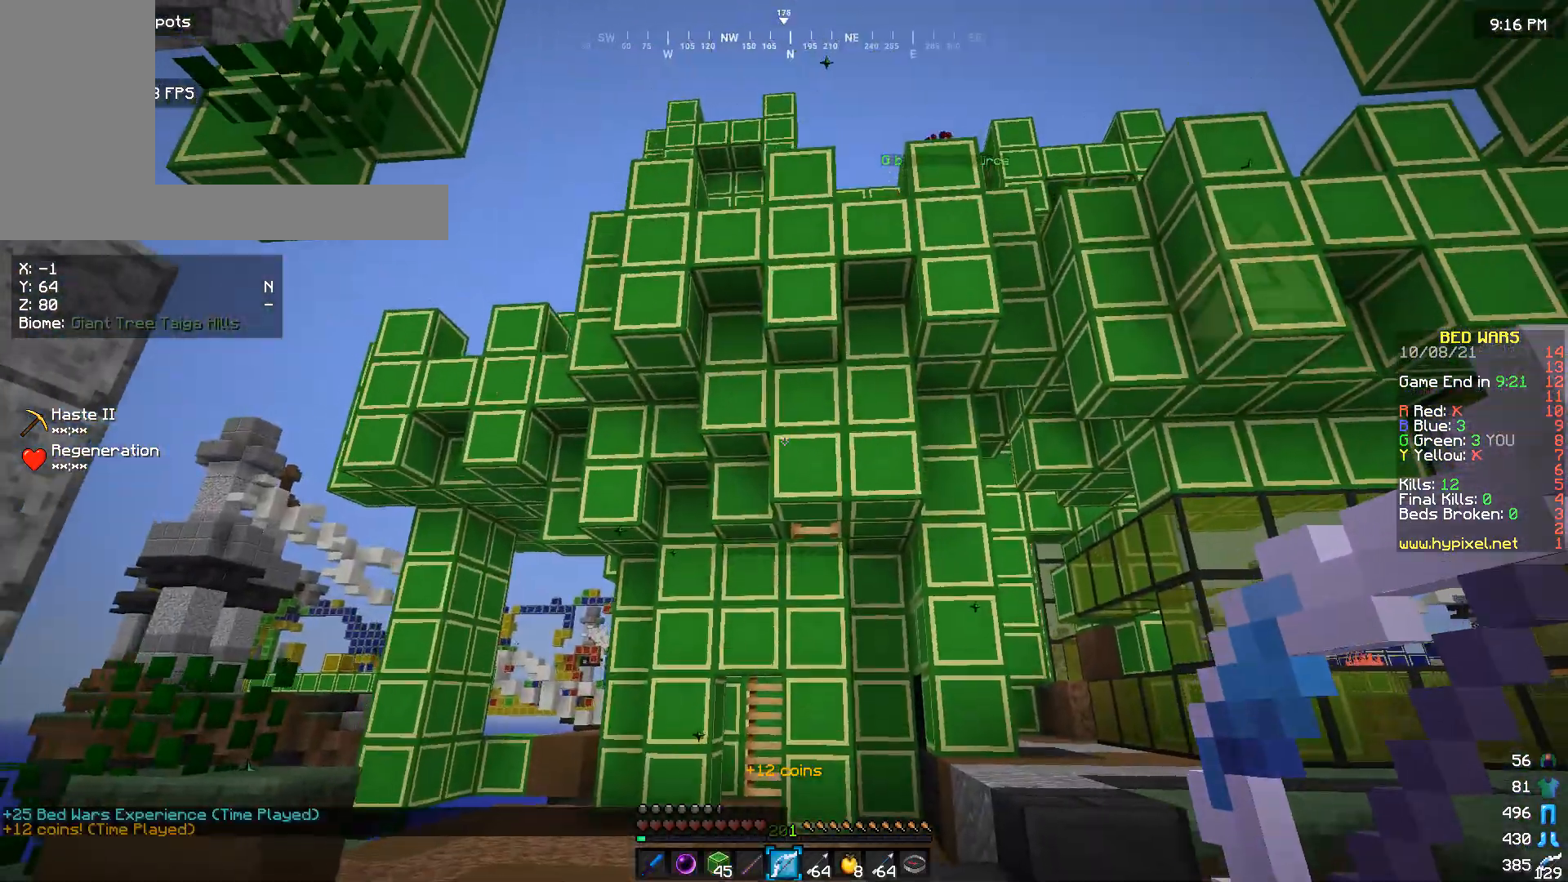
{"keys": [], "mouse": [], "events": [[133, "d", "down"], [300, "d", "up"]]}
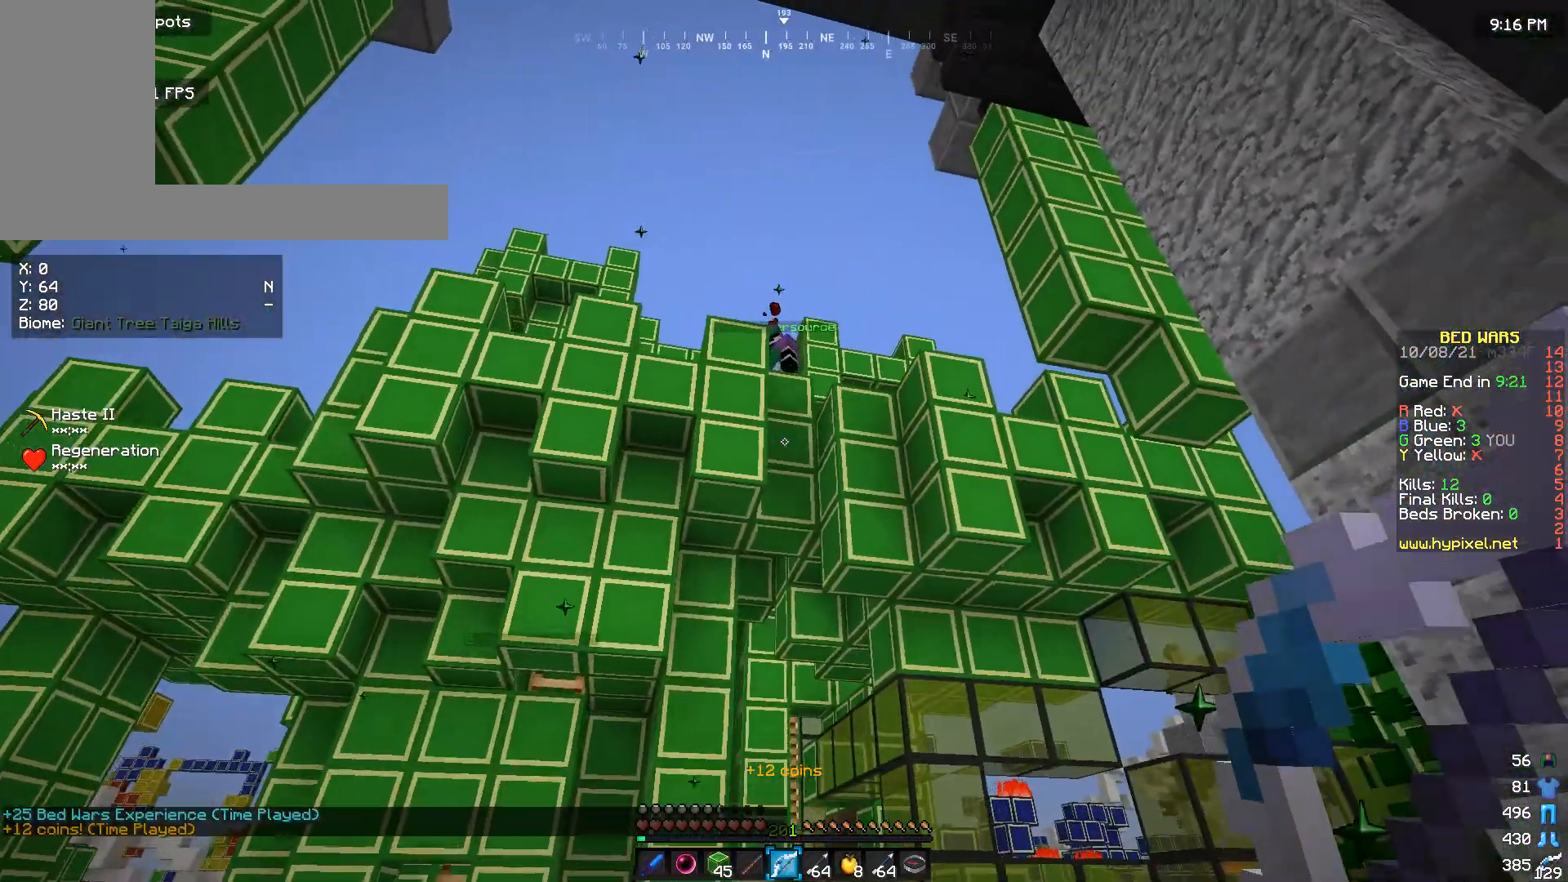
{"keys": [], "mouse": [], "events": [[100, "d", "down"], [467, "d", "up"]]}